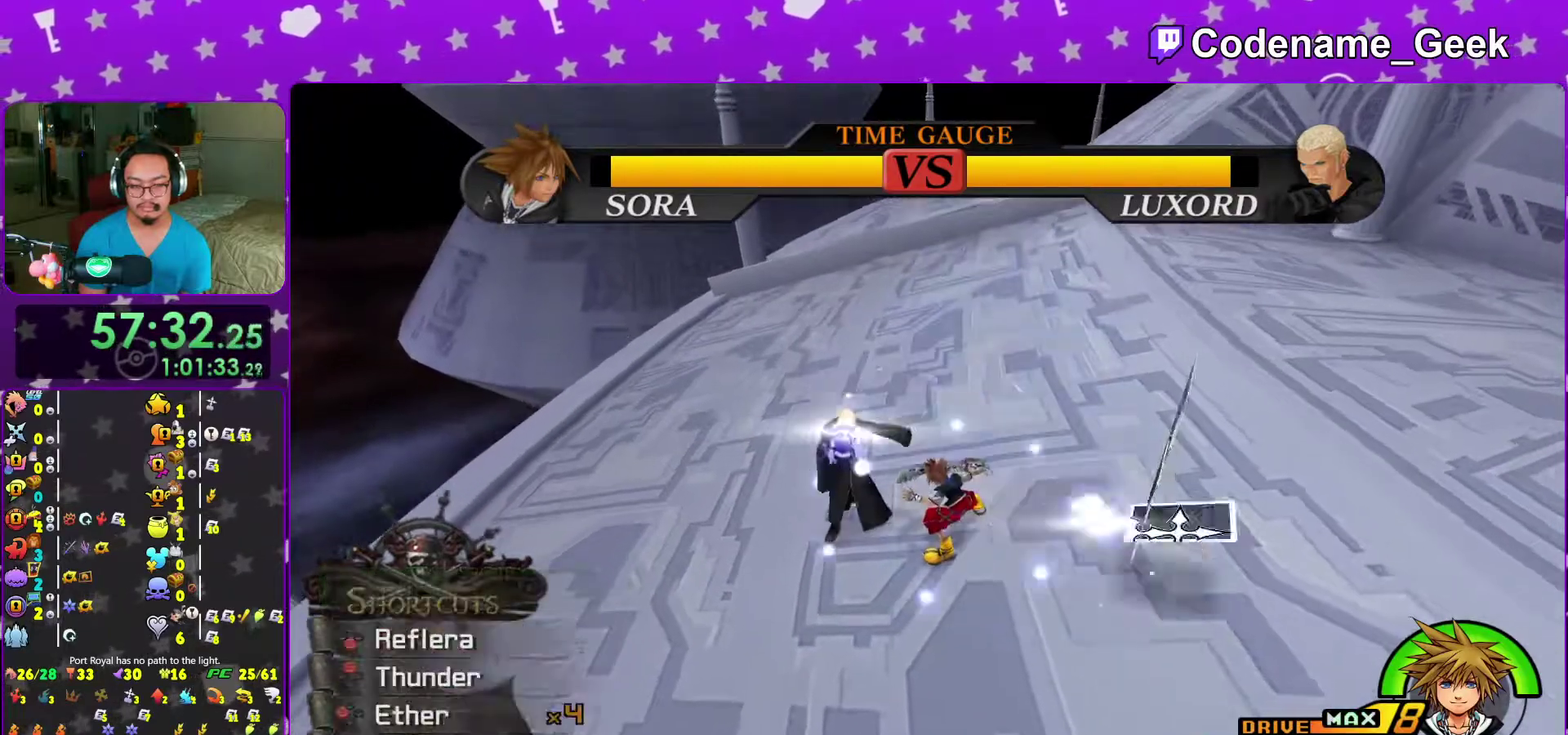
Gameplay with a controller (Nintendo layout); each line is a JSON object with the inputs held at the frame after it (dt_ms = milliseconds from this image to that frame). "events" lists button and stick changes between this image and that frame as [ms after this image, input, new state], when the widget could be followed in between. This overlay highlights the sticks when they move; stick clicks (L3 R3) are not distinguishable. Not read: L3 R3 START.
{"dt_ms": 300, "buttons": [], "left_stick": "left", "right_stick": "down", "events": [[133, "right_stick", "down-right"], [200, "right_stick", "down"]]}
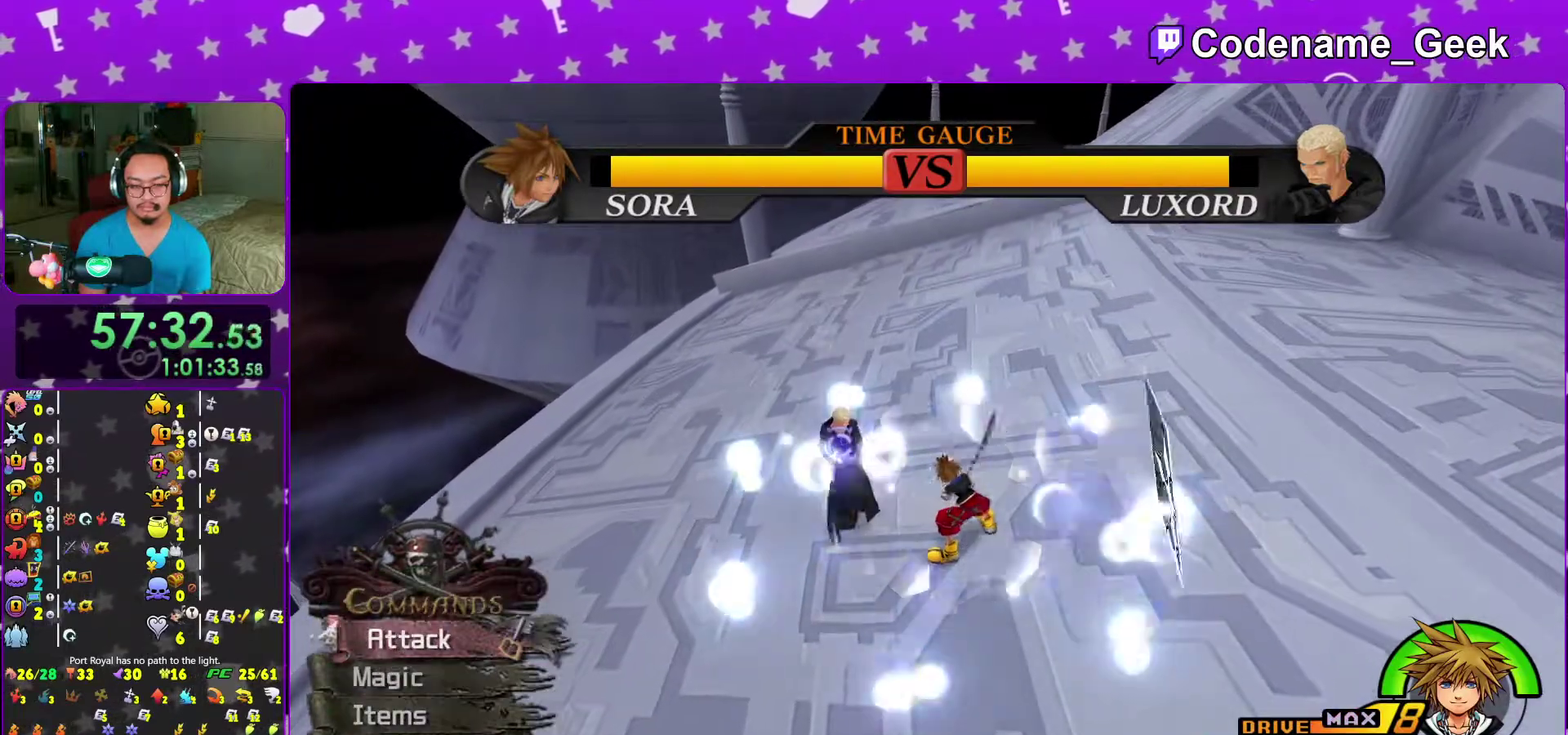
{"dt_ms": 700, "buttons": ["A"], "left_stick": "up-left", "right_stick": "center", "events": [[233, "right_stick", "center"], [517, "B", "down"], [600, "B", "up"], [650, "A", "down"], [683, "left_stick", "up-left"]]}
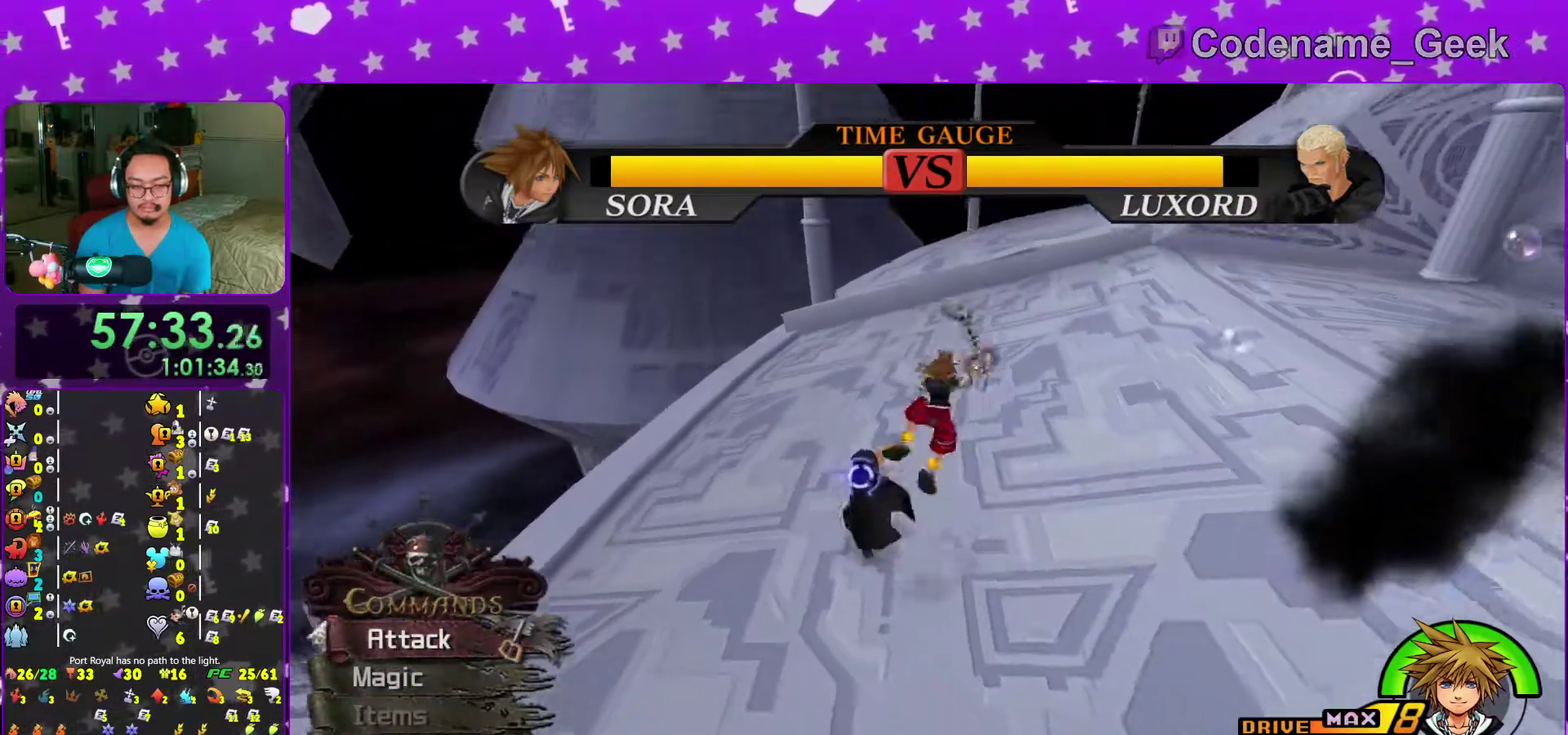
{"dt_ms": 300, "buttons": [], "left_stick": "center", "right_stick": "center", "events": [[67, "A", "up"], [67, "left_stick", "center"], [117, "A", "down"], [233, "A", "up"]]}
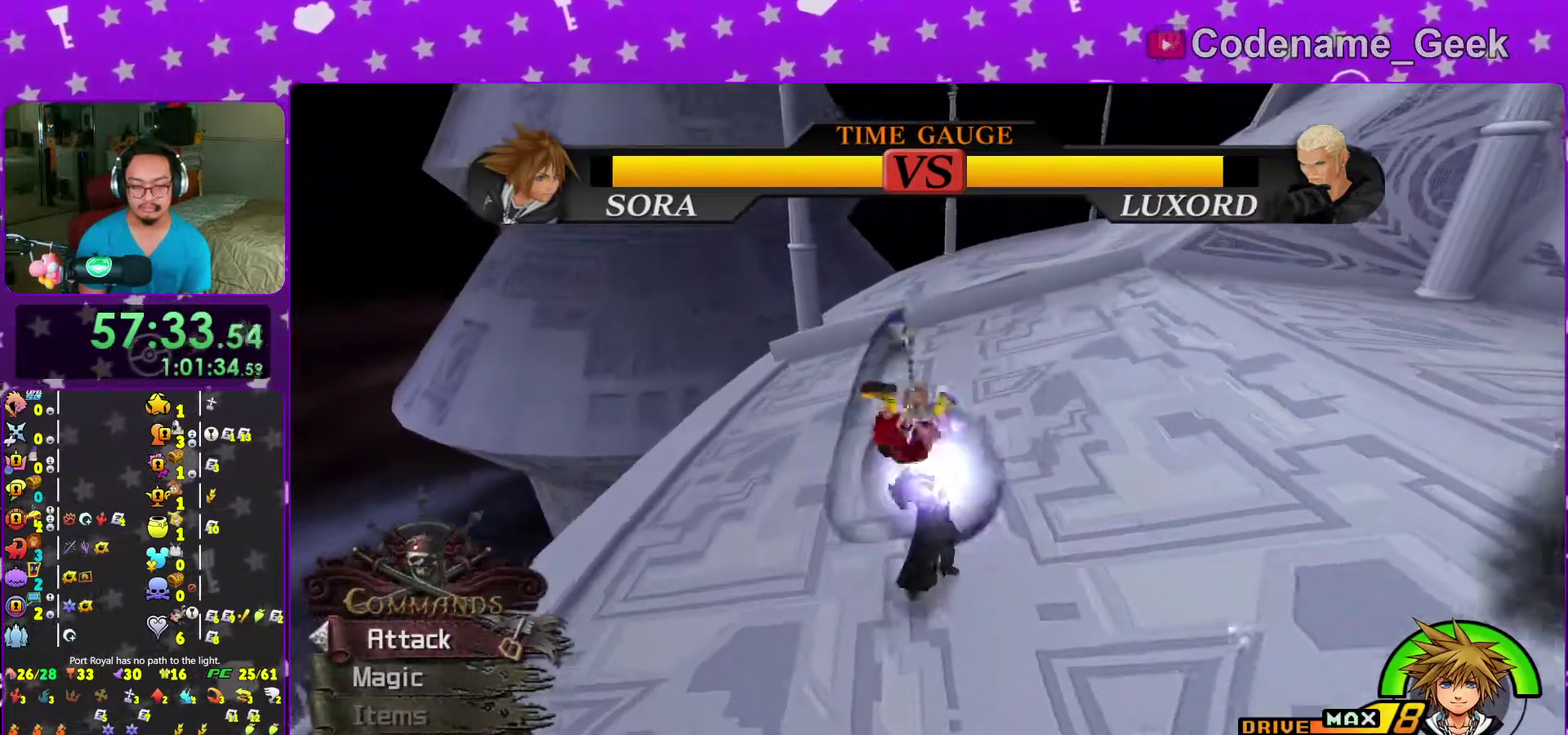
{"dt_ms": 900, "buttons": ["A"], "left_stick": "up-right", "right_stick": "center", "events": [[33, "A", "down"], [83, "left_stick", "up-right"], [150, "A", "up"], [217, "A", "down"], [350, "A", "up"], [417, "A", "down"], [550, "A", "up"], [617, "A", "down"], [750, "A", "up"], [833, "A", "down"]]}
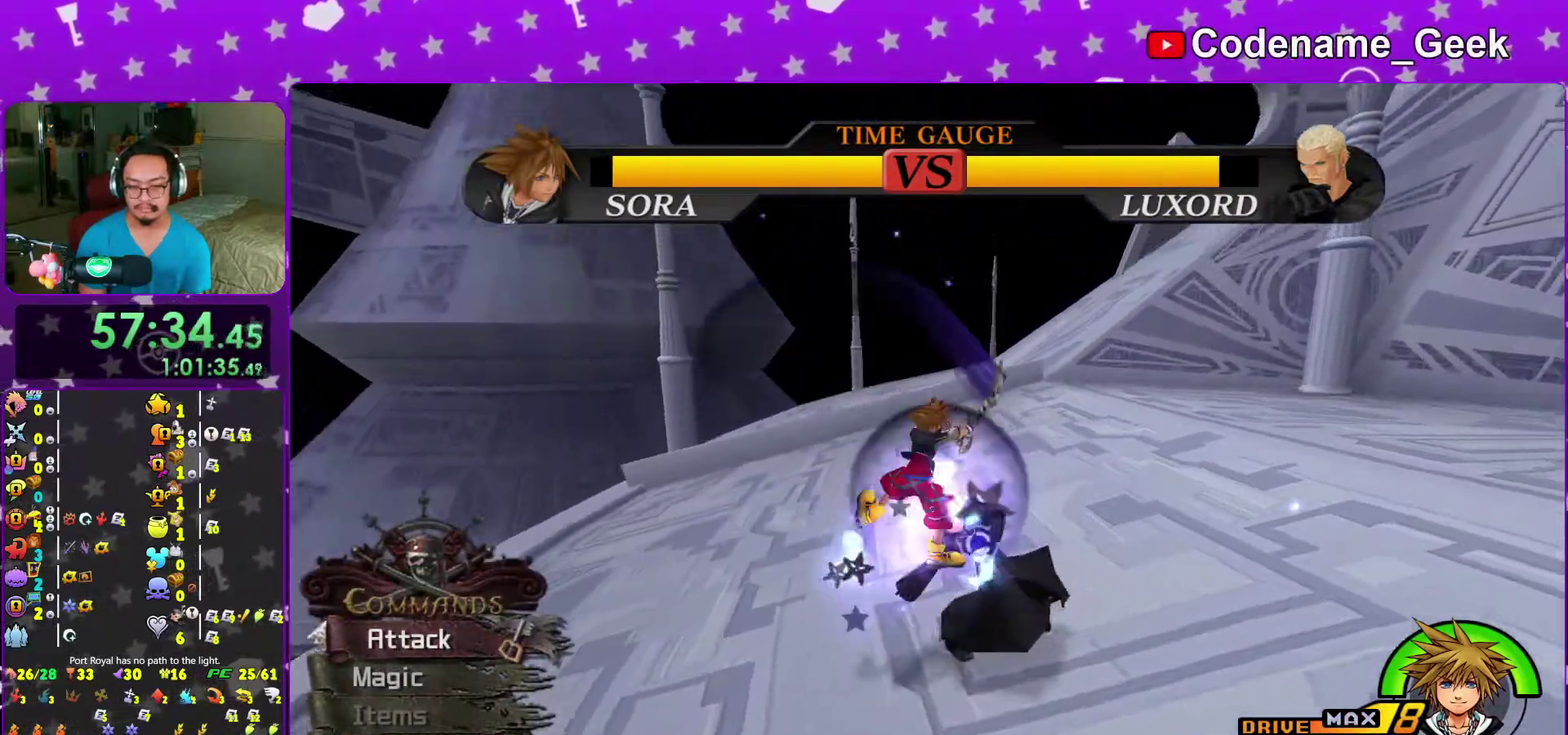
{"dt_ms": 300, "buttons": [], "left_stick": "up-right", "right_stick": "center", "events": [[17, "A", "up"], [100, "A", "down"], [267, "A", "up"]]}
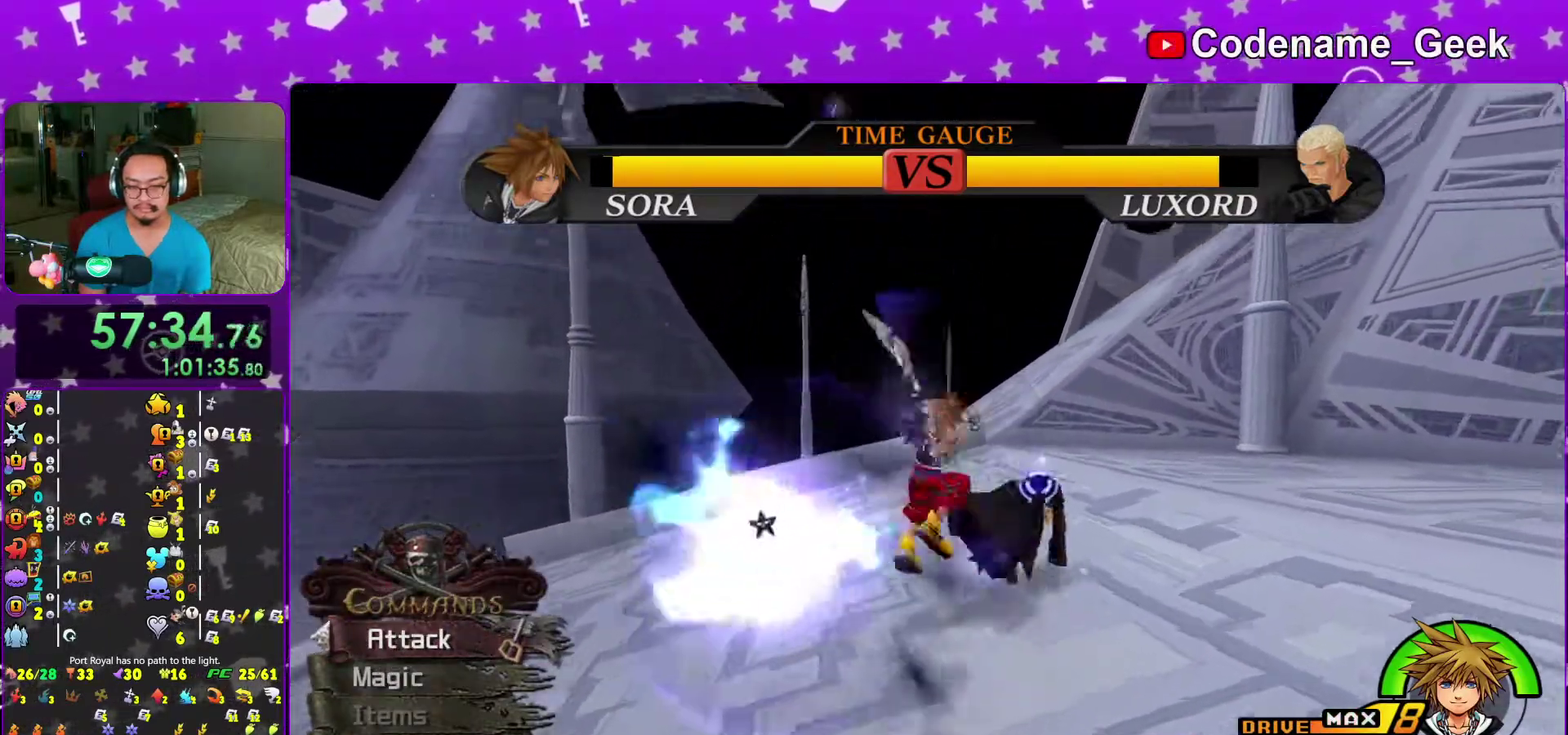
{"dt_ms": 700, "buttons": [], "left_stick": "center", "right_stick": "center", "events": [[433, "B", "down"], [517, "B", "up"], [567, "left_stick", "center"], [583, "A", "down"], [700, "A", "up"]]}
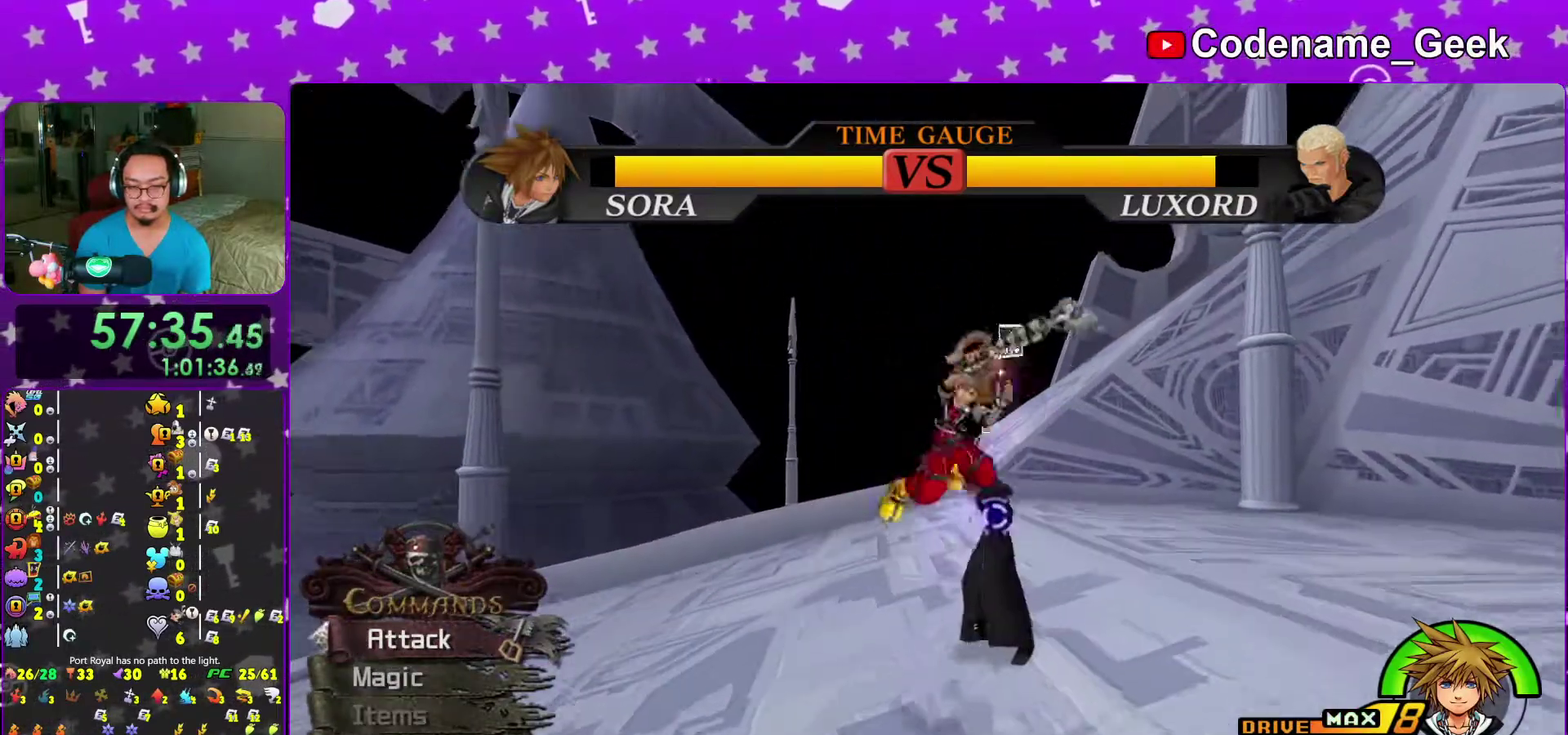
{"dt_ms": 300, "buttons": [], "left_stick": "center", "right_stick": "center", "events": [[17, "right_stick", "right"], [67, "right_stick", "down-right"], [283, "right_stick", "center"]]}
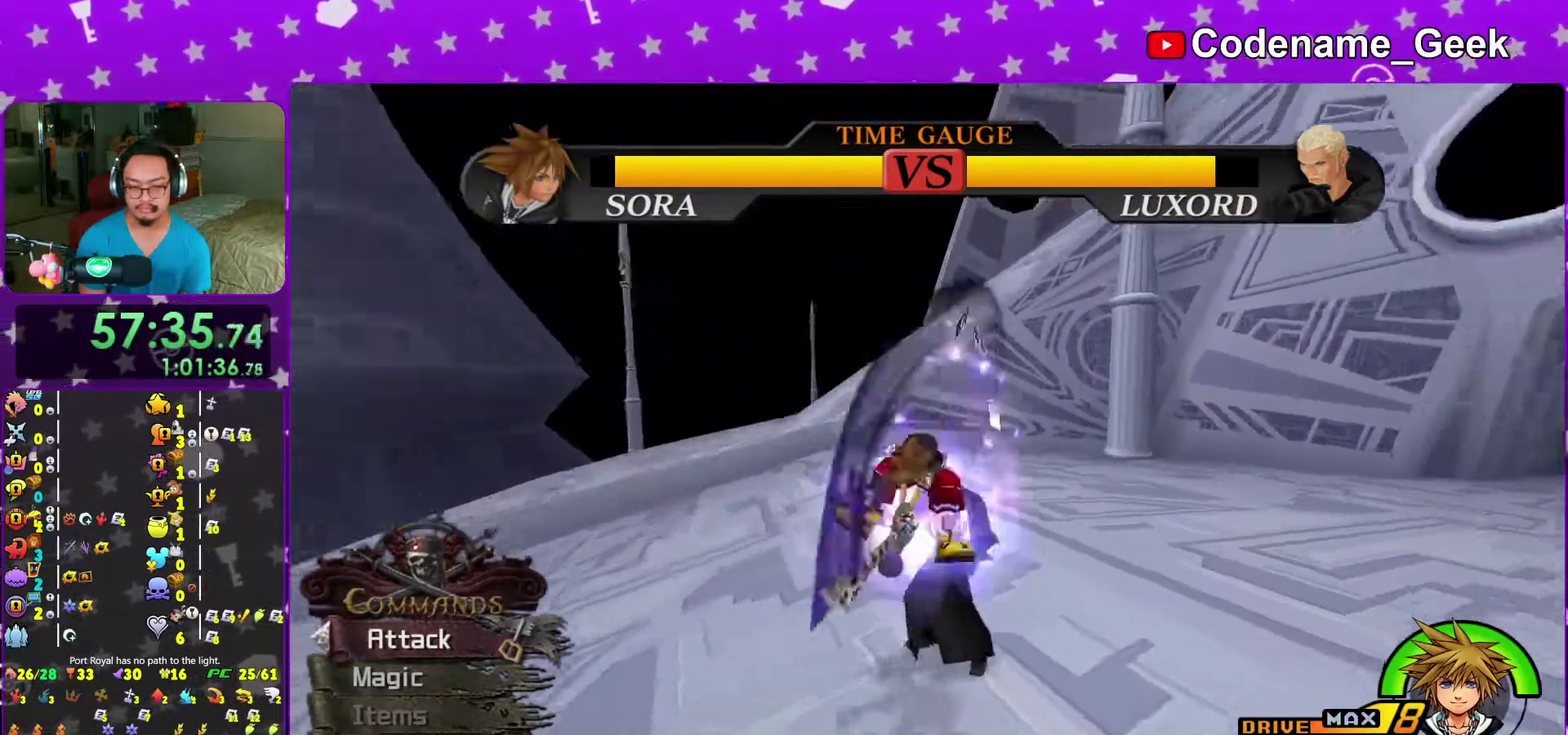
{"dt_ms": 700, "buttons": ["A"], "left_stick": "center", "right_stick": "center", "events": [[83, "A", "down"], [183, "A", "up"], [250, "A", "down"], [367, "A", "up"], [433, "A", "down"], [550, "A", "up"], [633, "A", "down"]]}
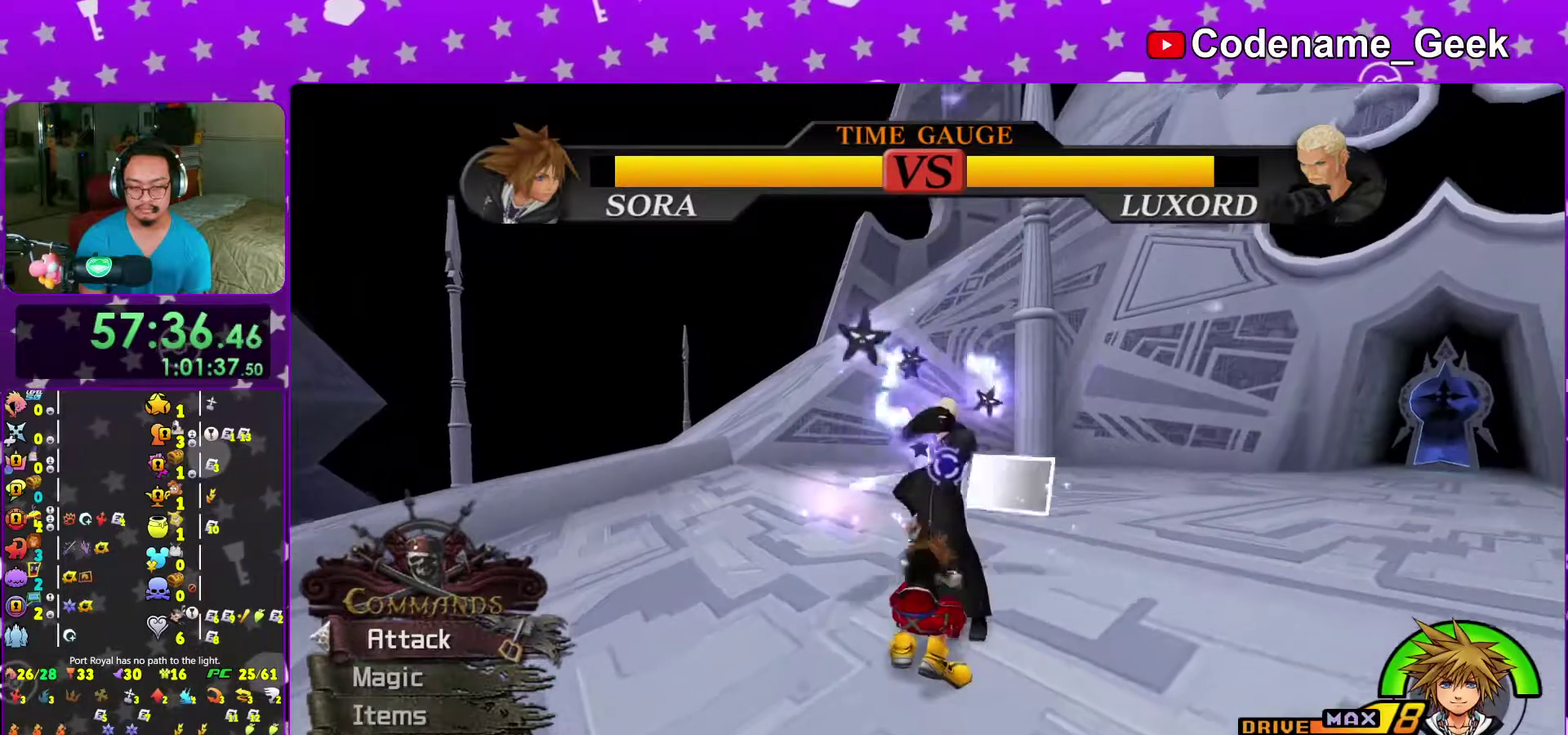
{"dt_ms": 300, "buttons": [], "left_stick": "center", "right_stick": "center", "events": [[17, "A", "up"], [117, "A", "down"], [167, "right_stick", "down-right"], [217, "A", "up"], [267, "right_stick", "center"]]}
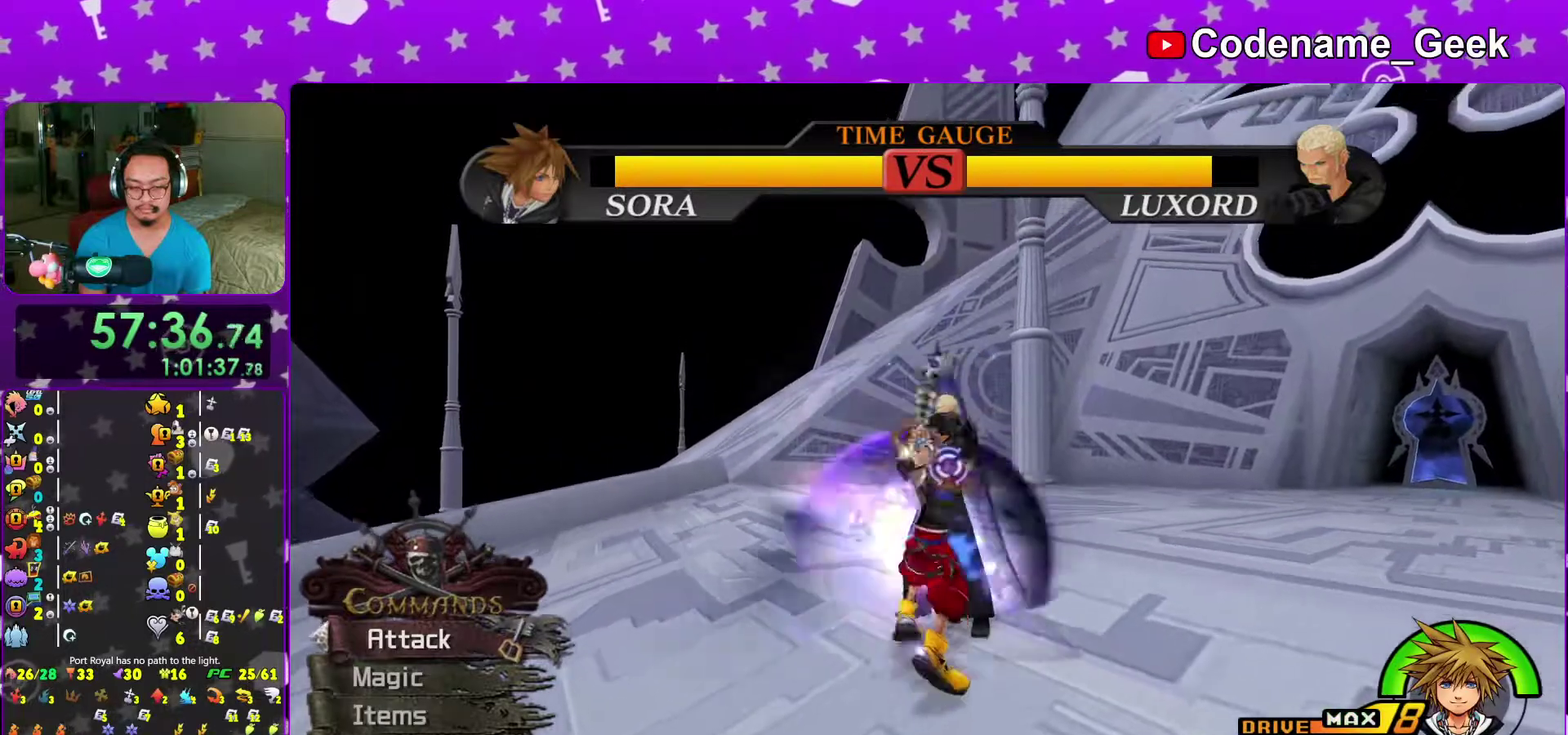
{"dt_ms": 700, "buttons": ["B"], "left_stick": "center", "right_stick": "center", "events": [[667, "B", "down"]]}
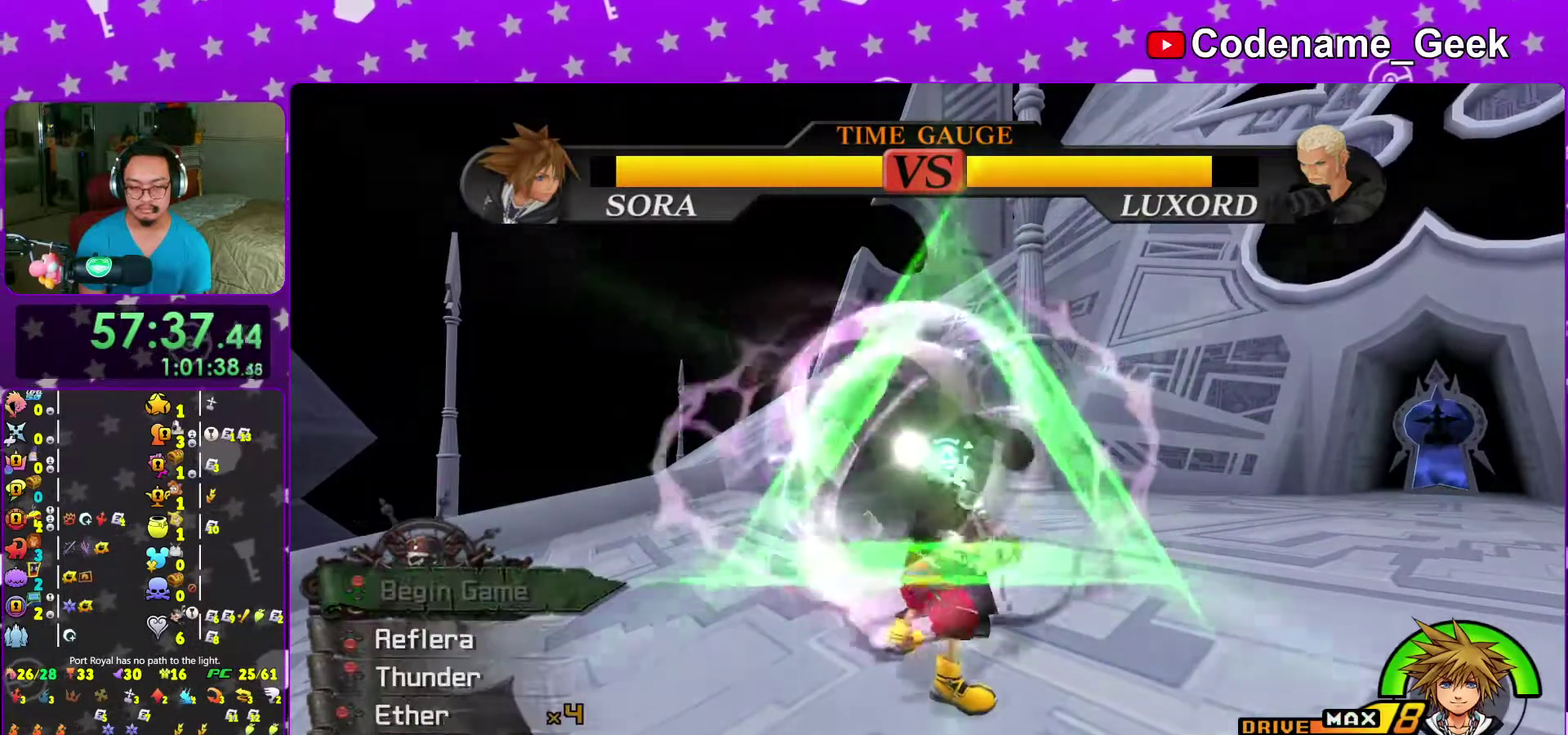
{"dt_ms": 300, "buttons": [], "left_stick": "center", "right_stick": "center", "events": [[50, "B", "up"], [133, "B", "down"], [233, "B", "up"]]}
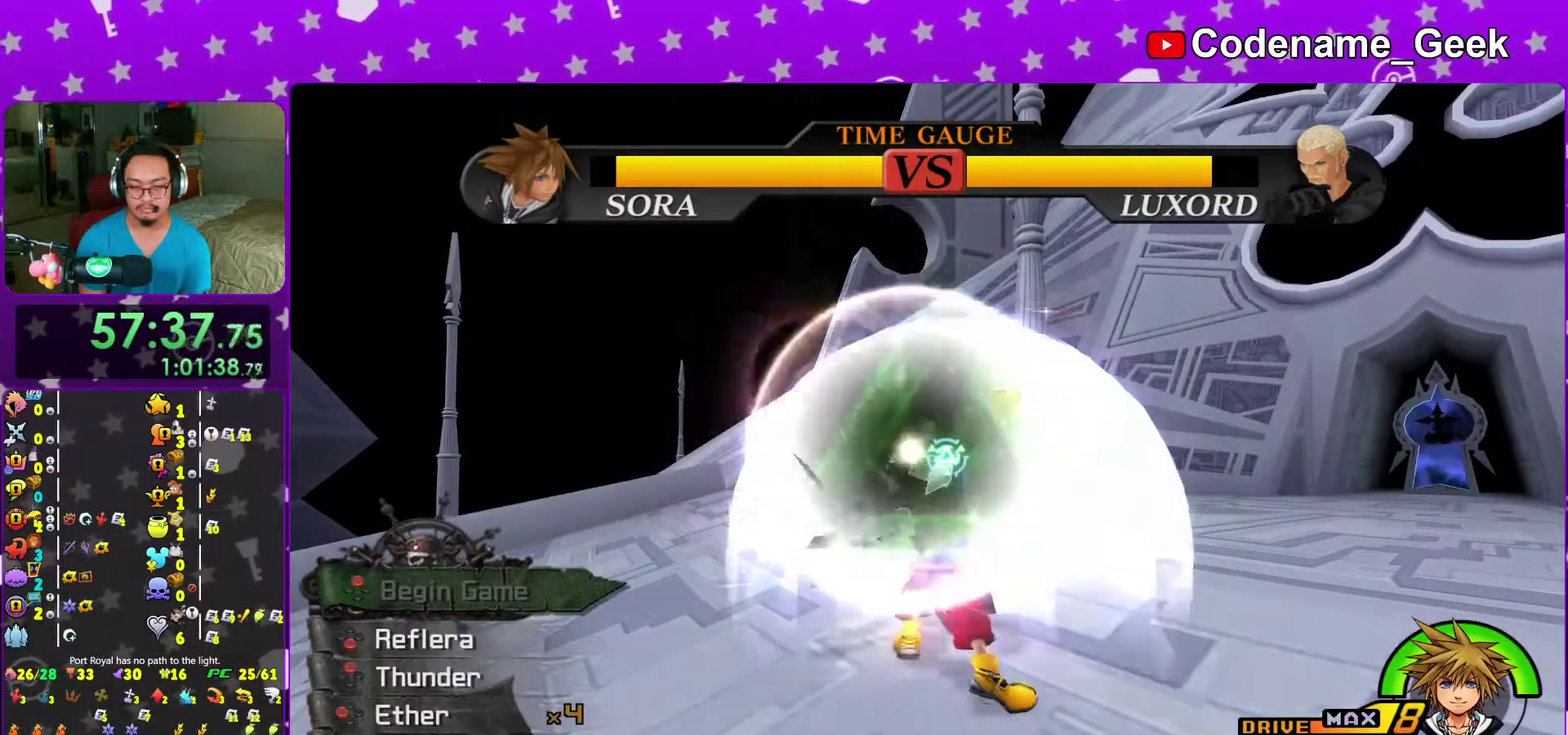
{"dt_ms": 600, "buttons": [], "left_stick": "center", "right_stick": "center", "events": [[133, "right_stick", "down"], [333, "right_stick", "center"]]}
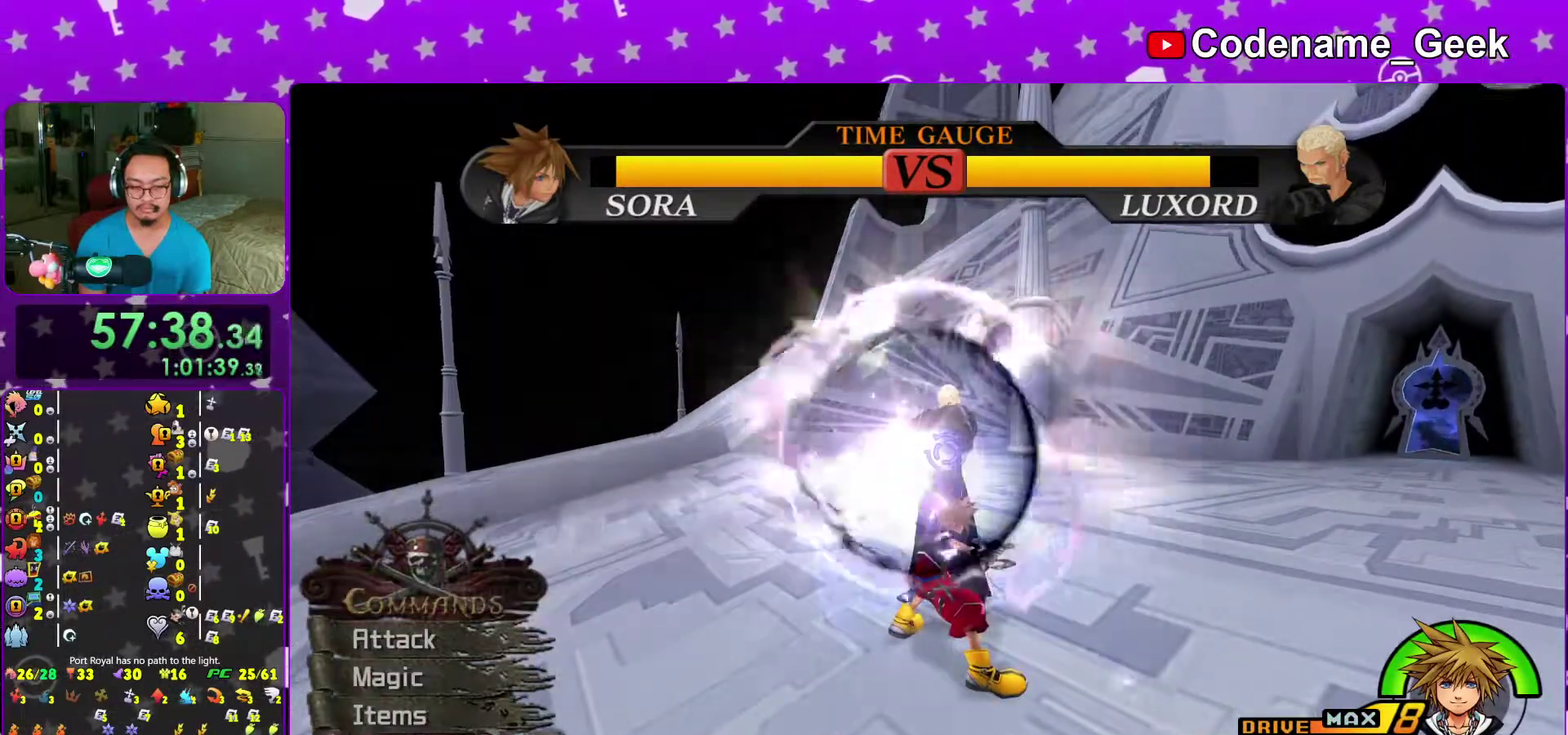
{"dt_ms": 400, "buttons": [], "left_stick": "center", "right_stick": "down-right"}
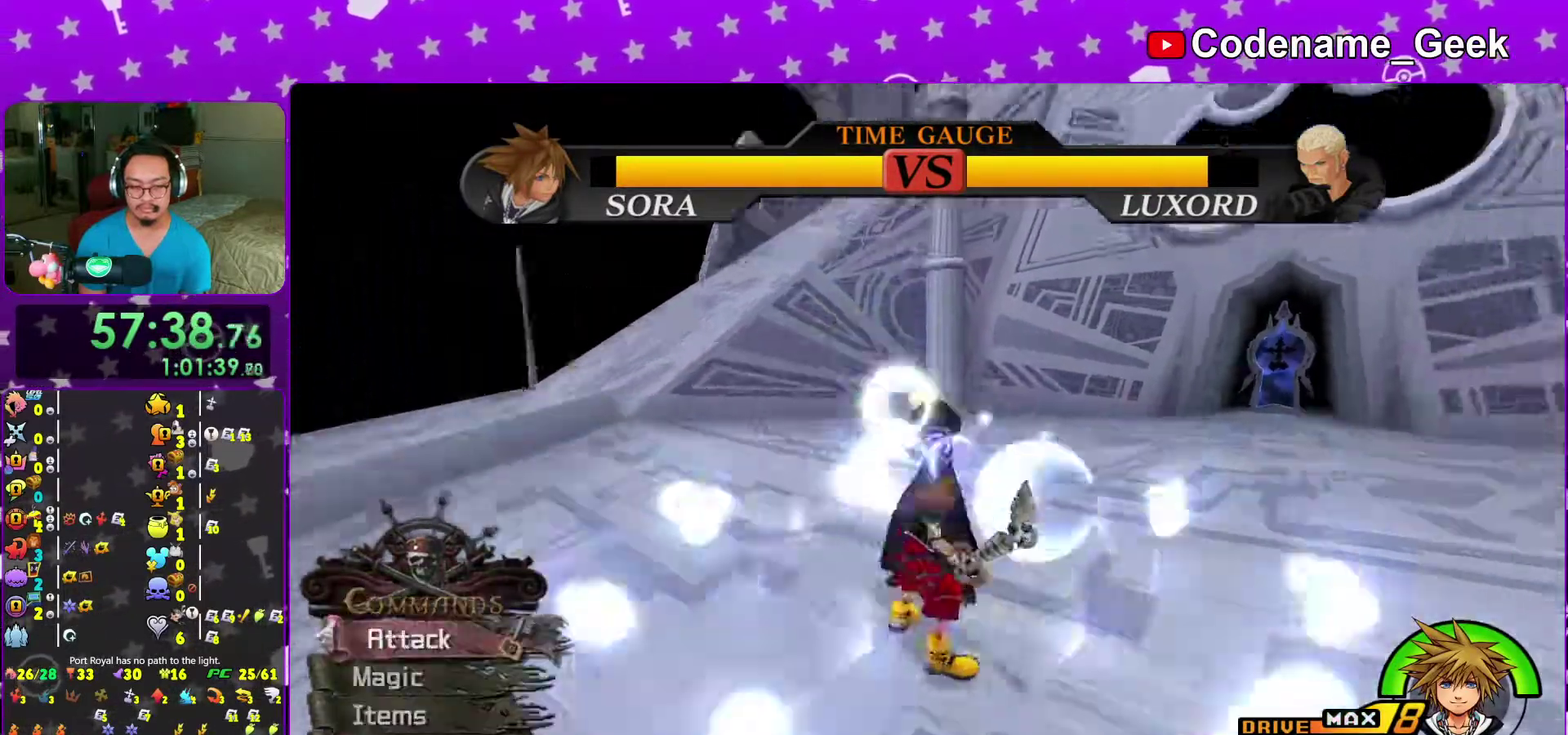
{"dt_ms": 600, "buttons": [], "left_stick": "up-left", "right_stick": "center", "events": [[67, "left_stick", "up-left"], [150, "right_stick", "center"], [333, "B", "down"], [417, "B", "up"], [483, "A", "down"], [583, "A", "up"]]}
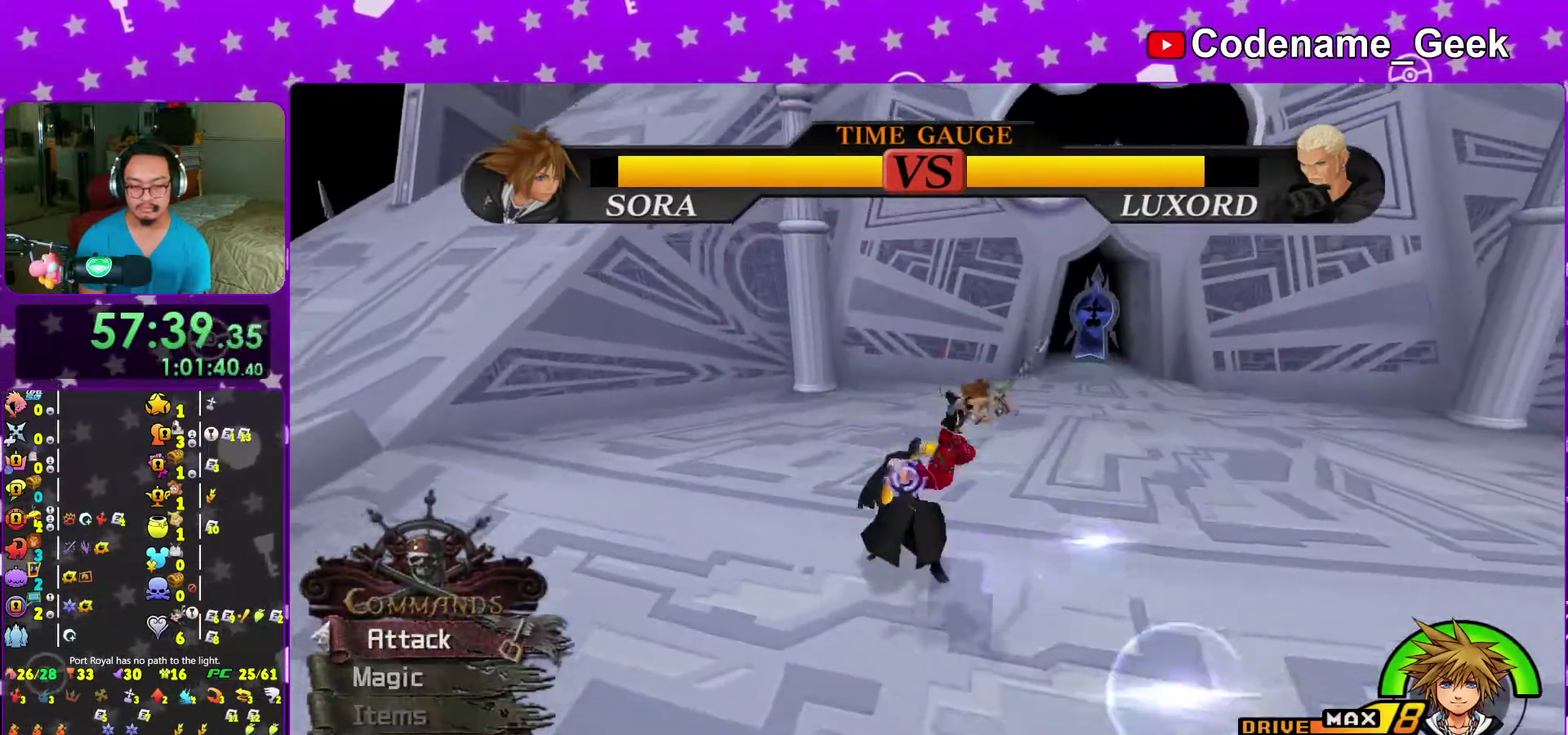
{"dt_ms": 400, "buttons": [], "left_stick": "up-left", "right_stick": "center", "events": [[50, "A", "down"], [183, "A", "up"], [233, "A", "down"], [367, "A", "up"]]}
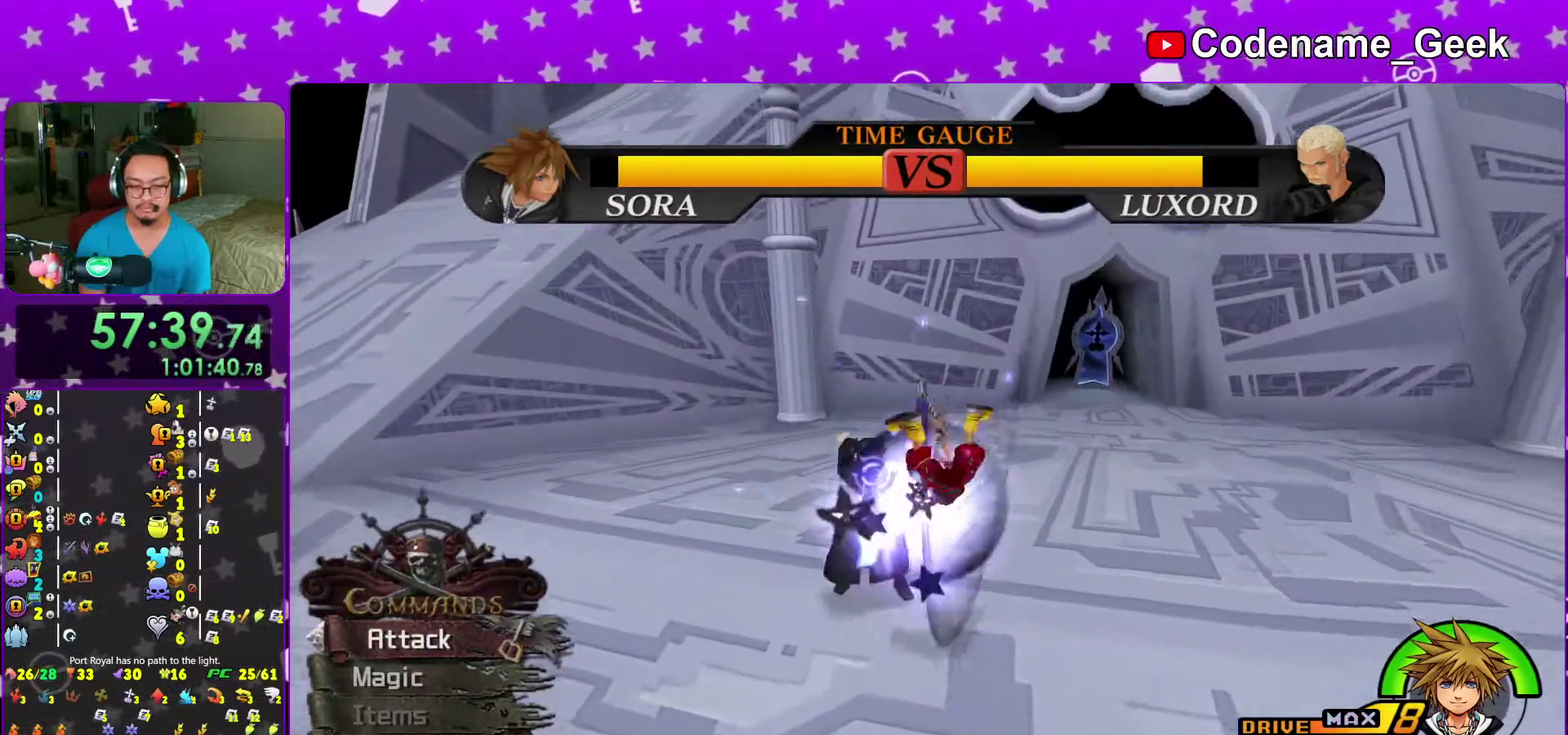
{"dt_ms": 600, "buttons": [], "left_stick": "down-left", "right_stick": "center", "events": [[33, "A", "down"], [167, "A", "up"], [350, "left_stick", "left"], [600, "left_stick", "down-left"]]}
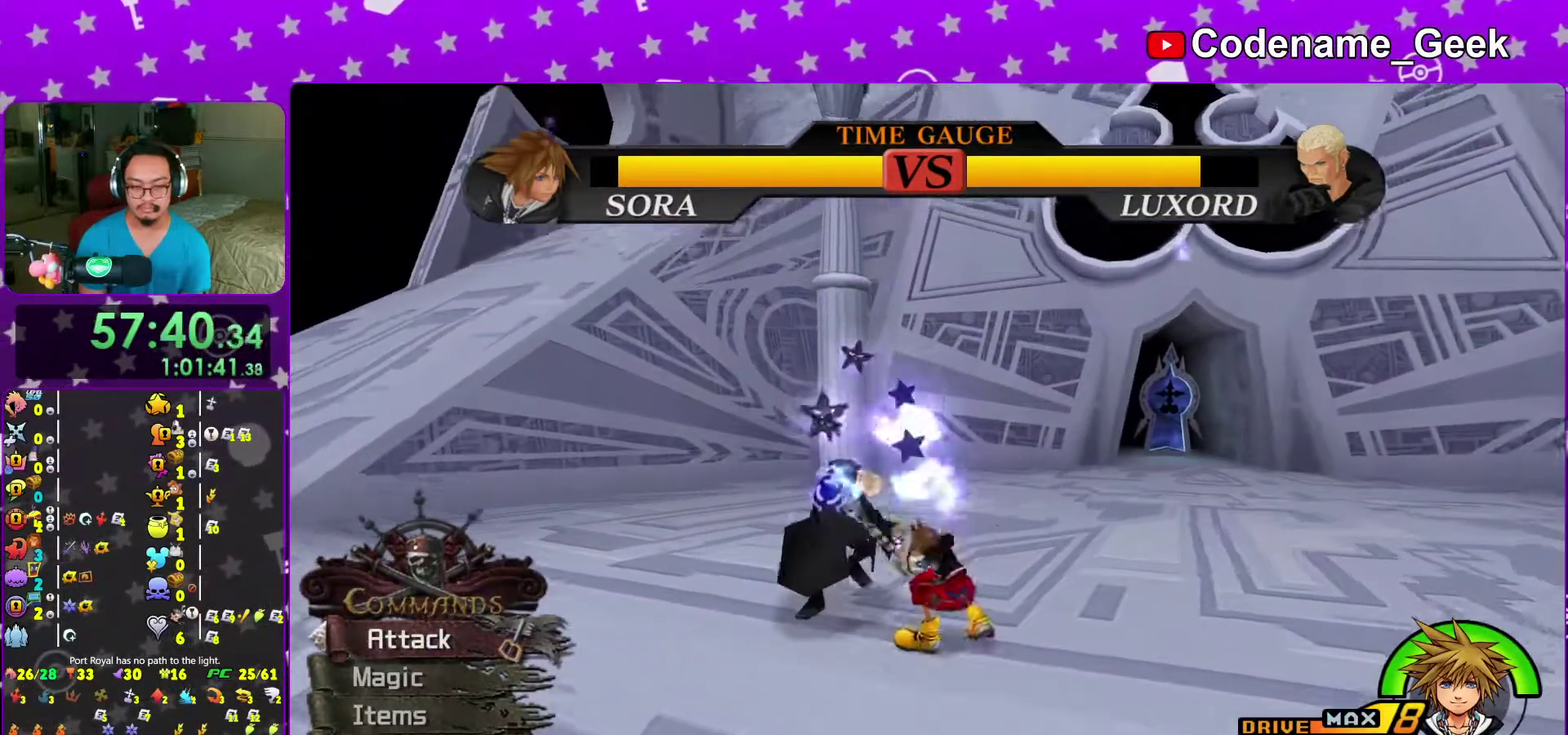
{"dt_ms": 400, "buttons": ["A"], "left_stick": "down-left", "right_stick": "center", "events": [[33, "B", "down"], [100, "B", "up"], [150, "A", "down"], [283, "A", "up"], [350, "A", "down"]]}
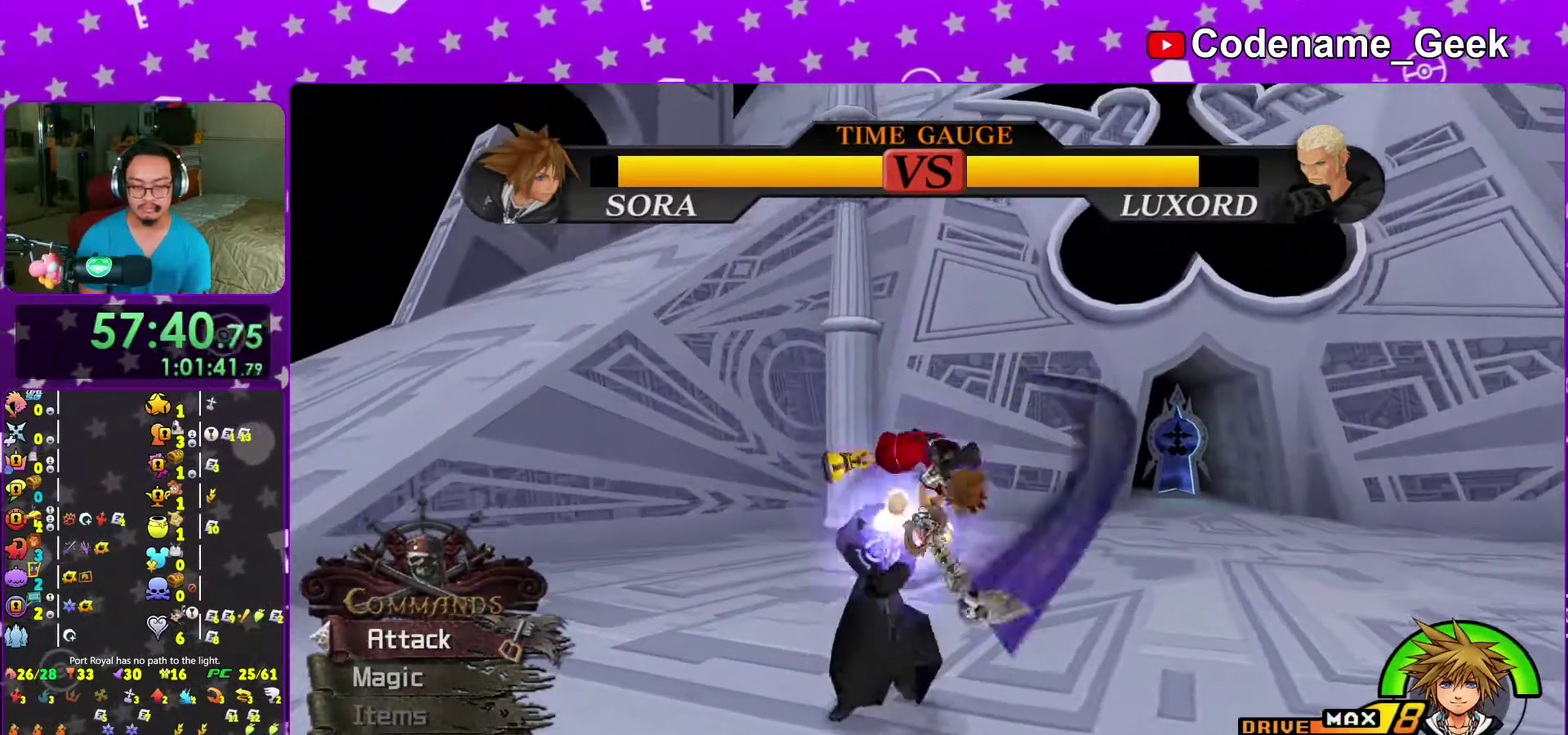
{"dt_ms": 600, "buttons": [], "left_stick": "down-left", "right_stick": "center", "events": [[83, "A", "up"], [133, "A", "down"], [267, "A", "up"], [350, "A", "down"], [467, "A", "up"]]}
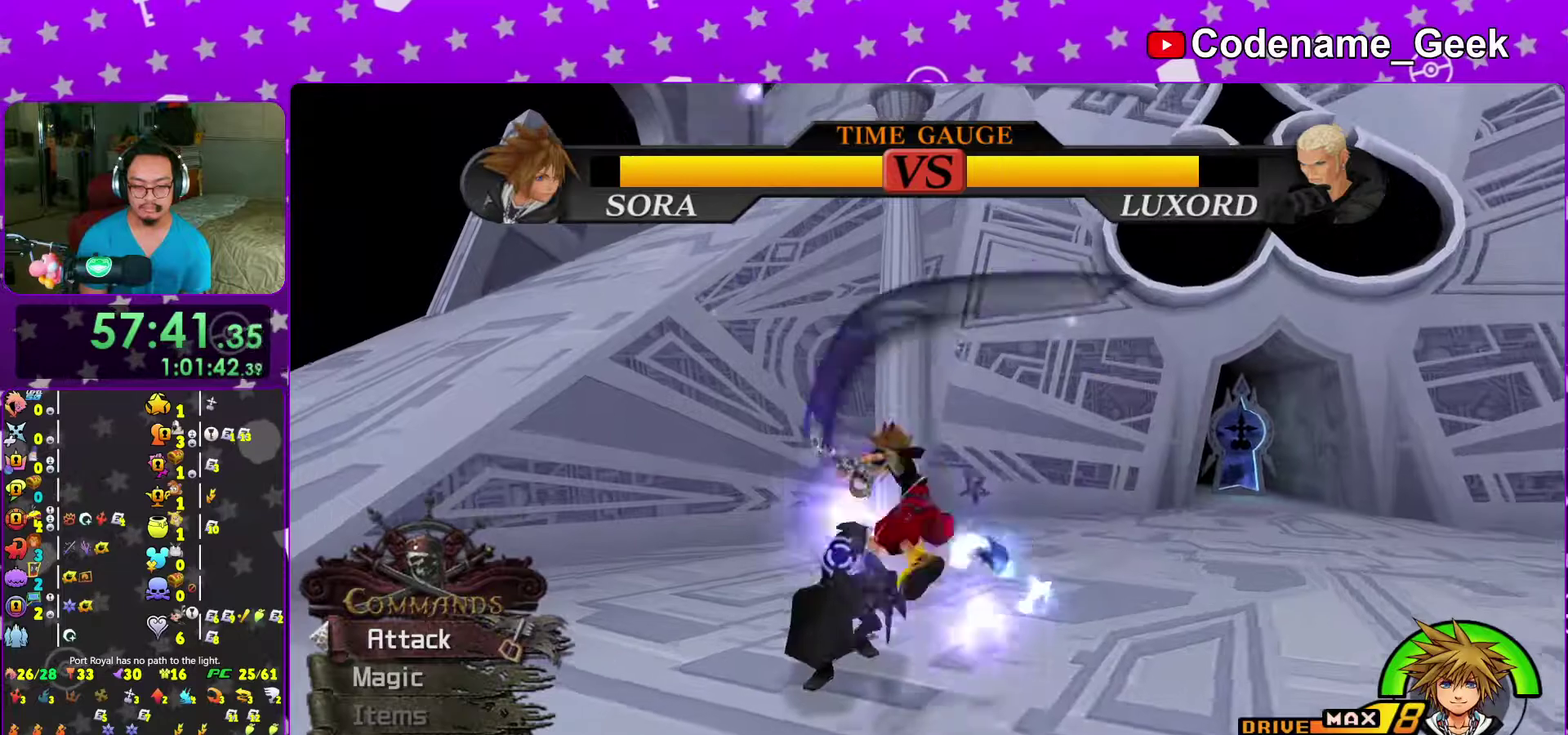
{"dt_ms": 400, "buttons": ["B"], "left_stick": "down-left", "right_stick": "center", "events": [[67, "right_stick", "down-left"], [233, "right_stick", "center"], [400, "B", "down"]]}
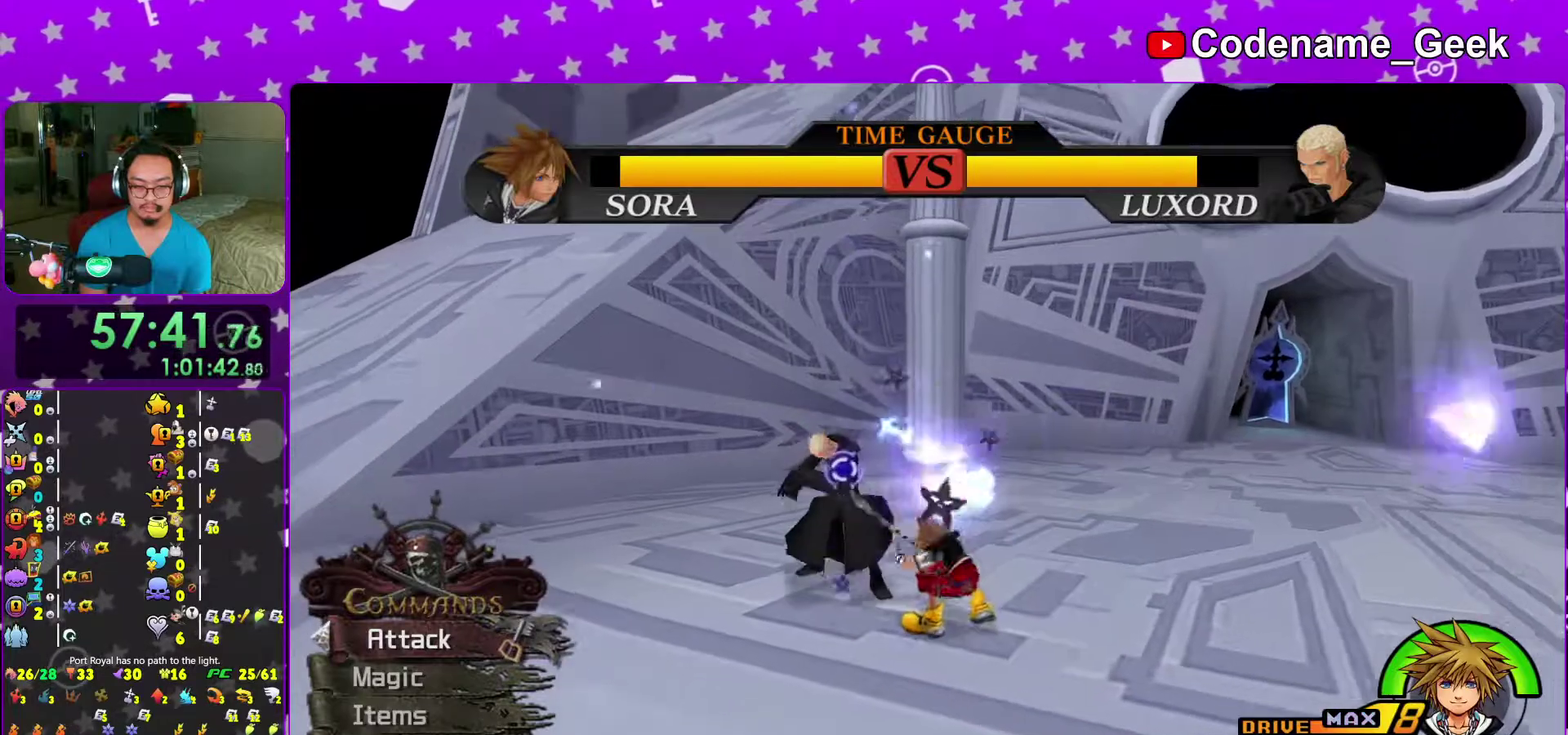
{"dt_ms": 500, "buttons": [], "left_stick": "down-left", "right_stick": "center", "events": [[100, "B", "up"], [150, "A", "down"], [267, "A", "up"], [333, "A", "down"], [467, "A", "up"]]}
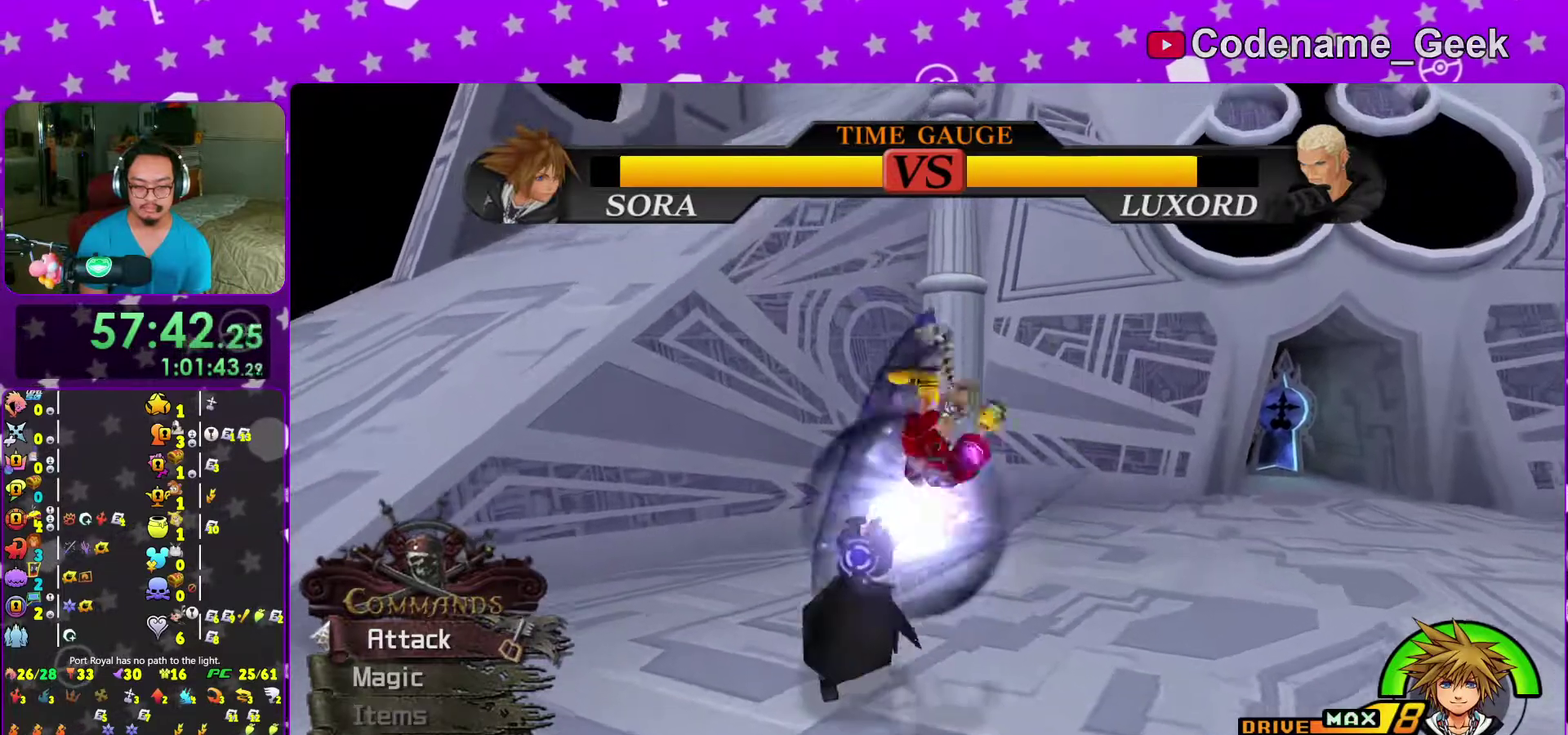
{"dt_ms": 500, "buttons": [], "left_stick": "down-left", "right_stick": "center", "events": [[50, "A", "down"], [150, "A", "up"], [233, "A", "down"], [350, "A", "up"]]}
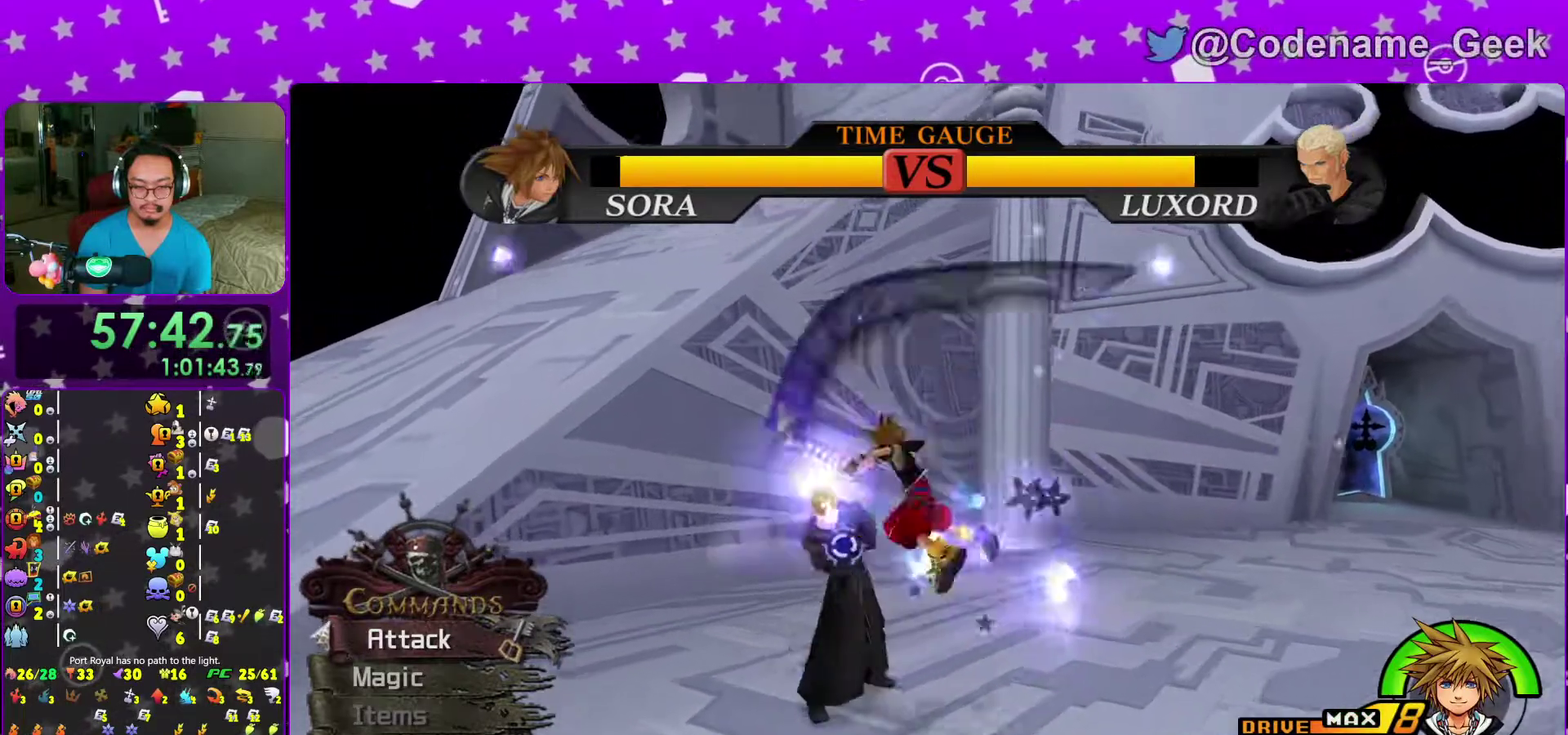
{"dt_ms": 600, "buttons": [], "left_stick": "down-left", "right_stick": "center", "events": [[133, "A", "down"], [250, "A", "up"], [300, "A", "down"], [417, "A", "up"], [500, "A", "down"], [600, "A", "up"]]}
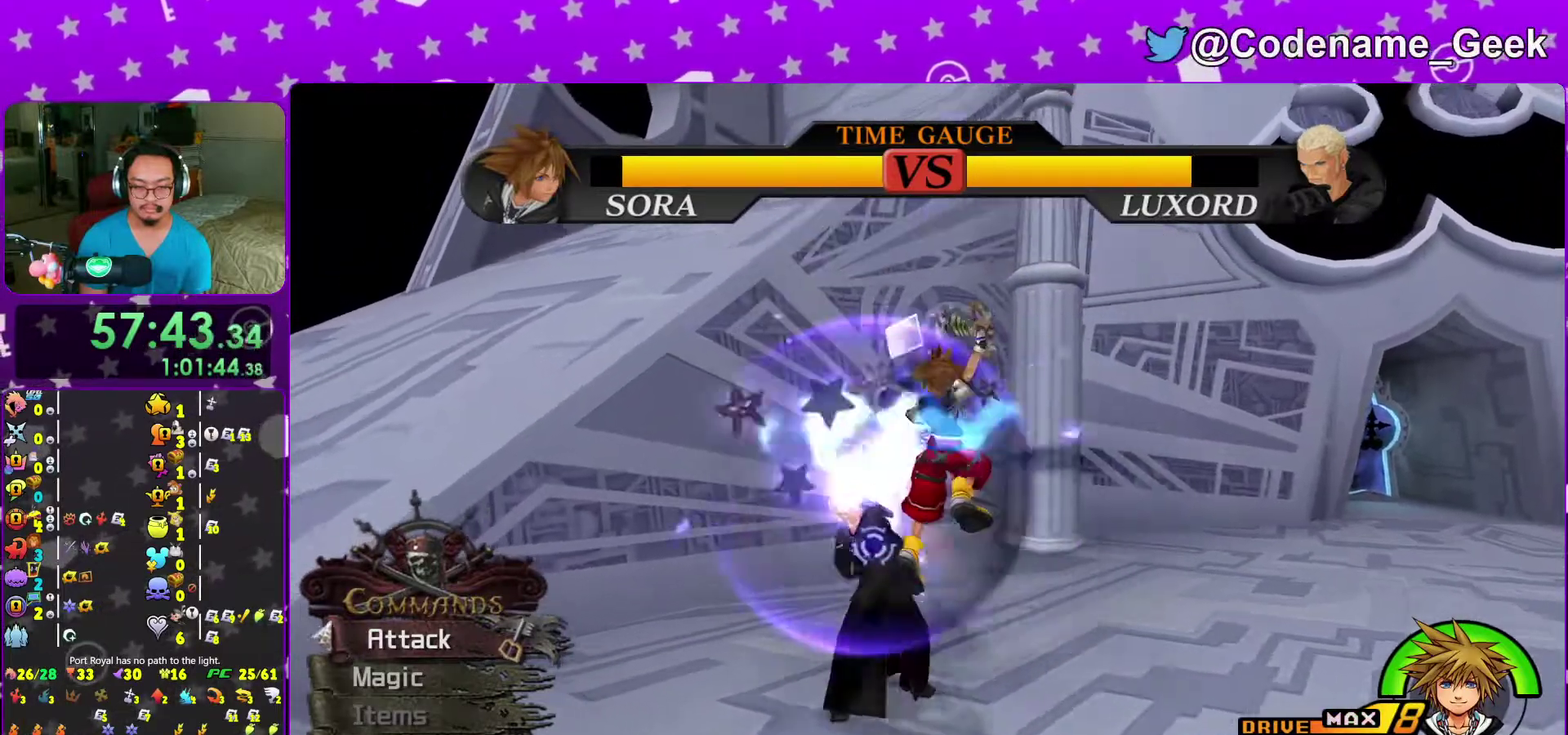
{"dt_ms": 400, "buttons": [], "left_stick": "down-left", "right_stick": "center"}
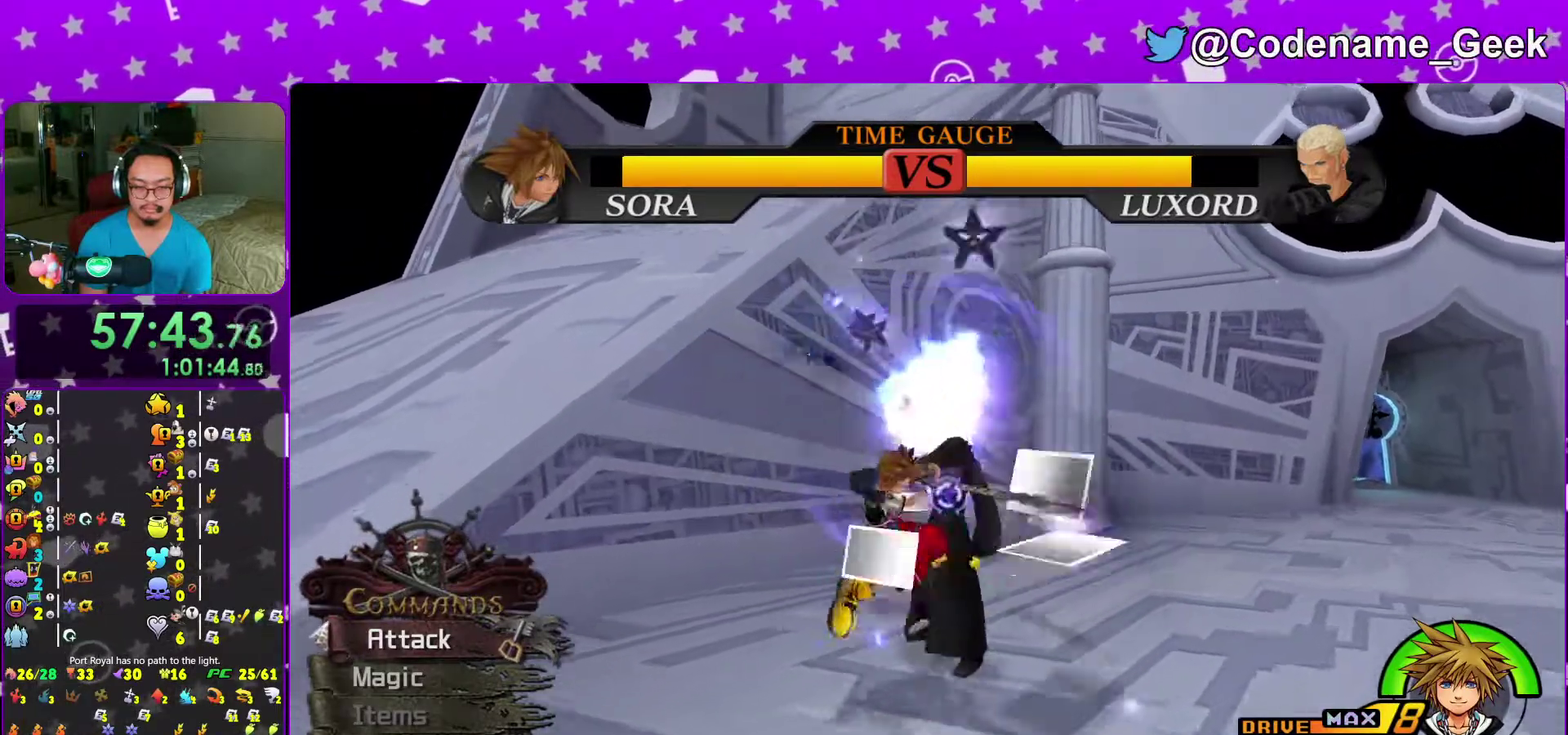
{"dt_ms": 600, "buttons": [], "left_stick": "center", "right_stick": "center"}
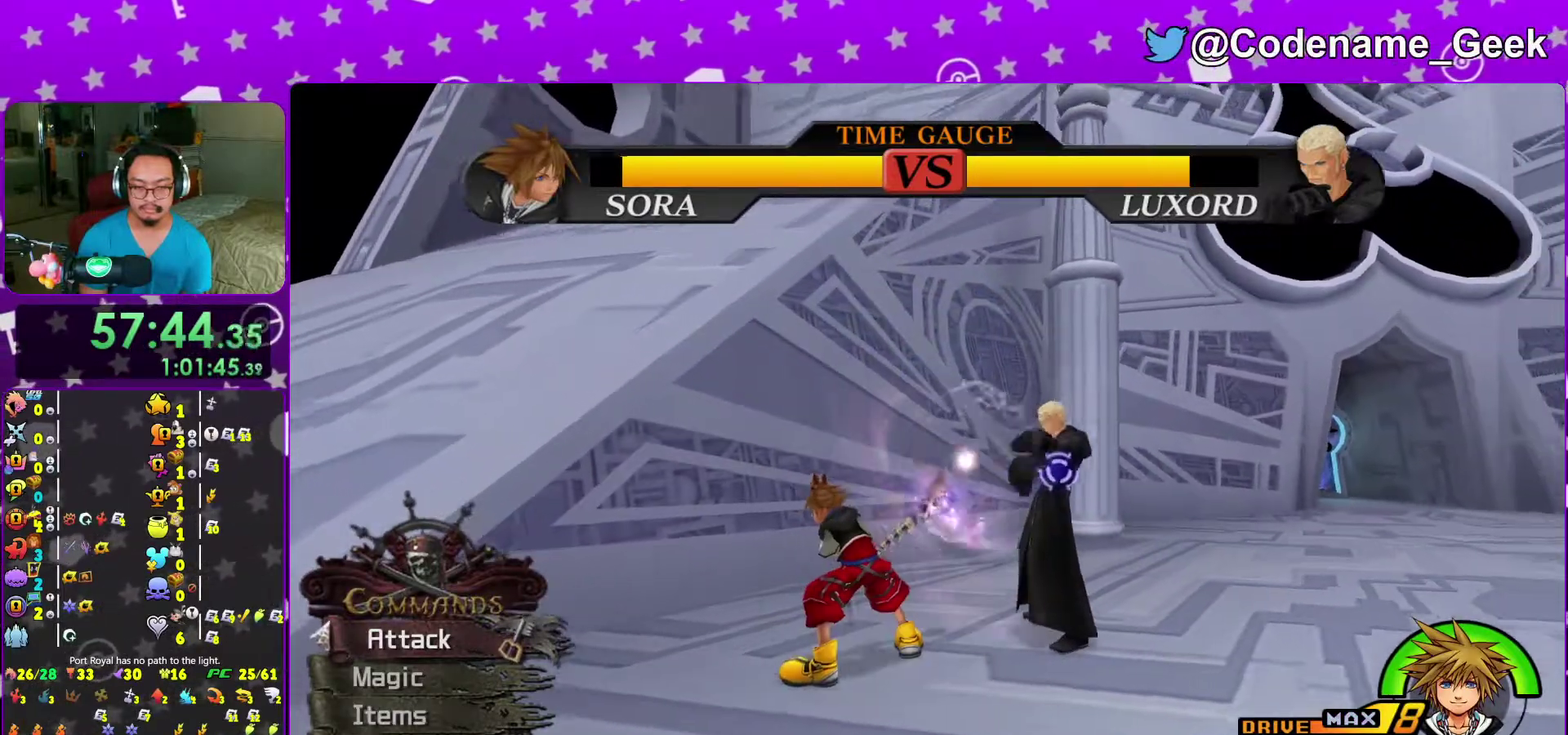
{"dt_ms": 400, "buttons": [], "left_stick": "center", "right_stick": "right", "events": [[100, "right_stick", "right"]]}
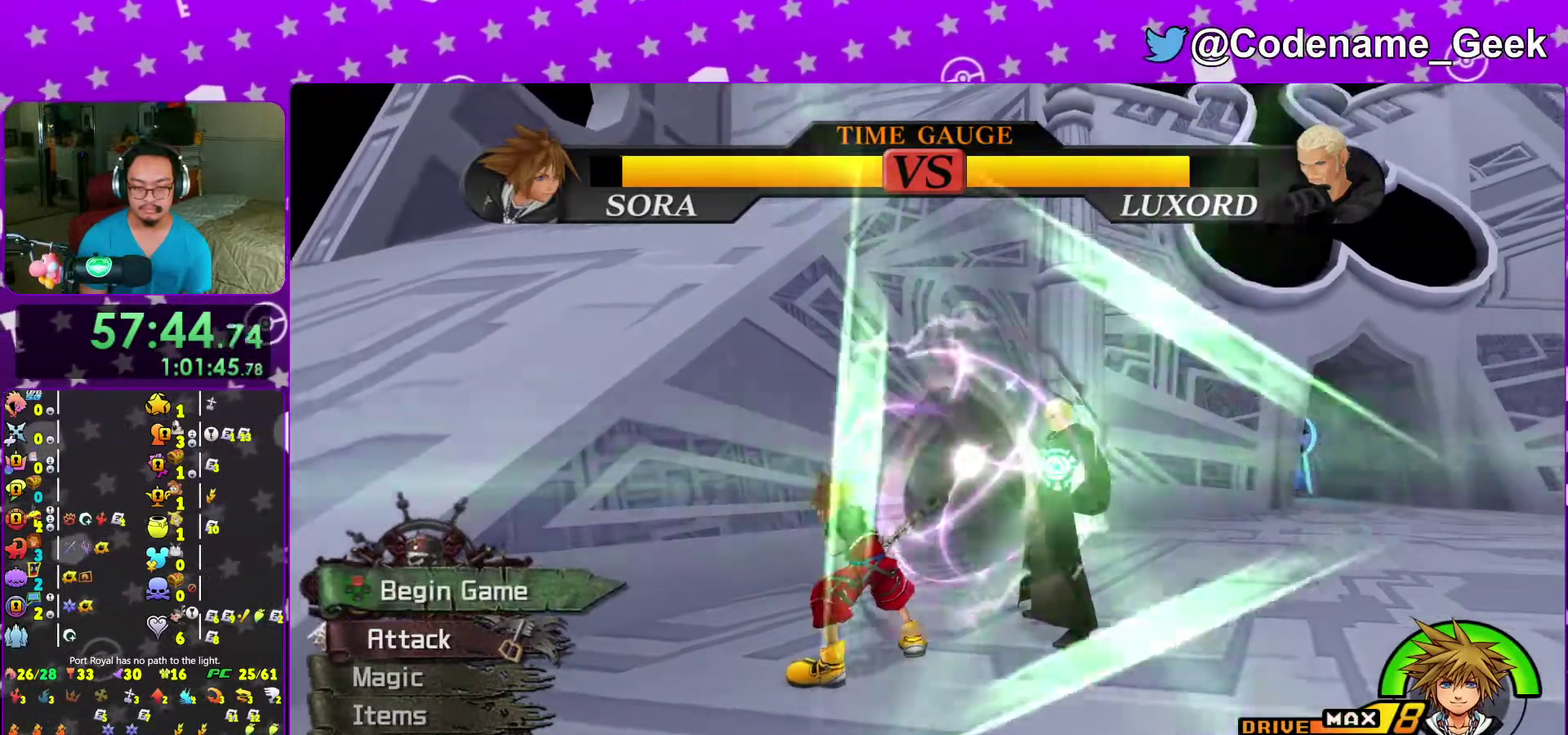
{"dt_ms": 600, "buttons": ["B"], "left_stick": "center", "right_stick": "center"}
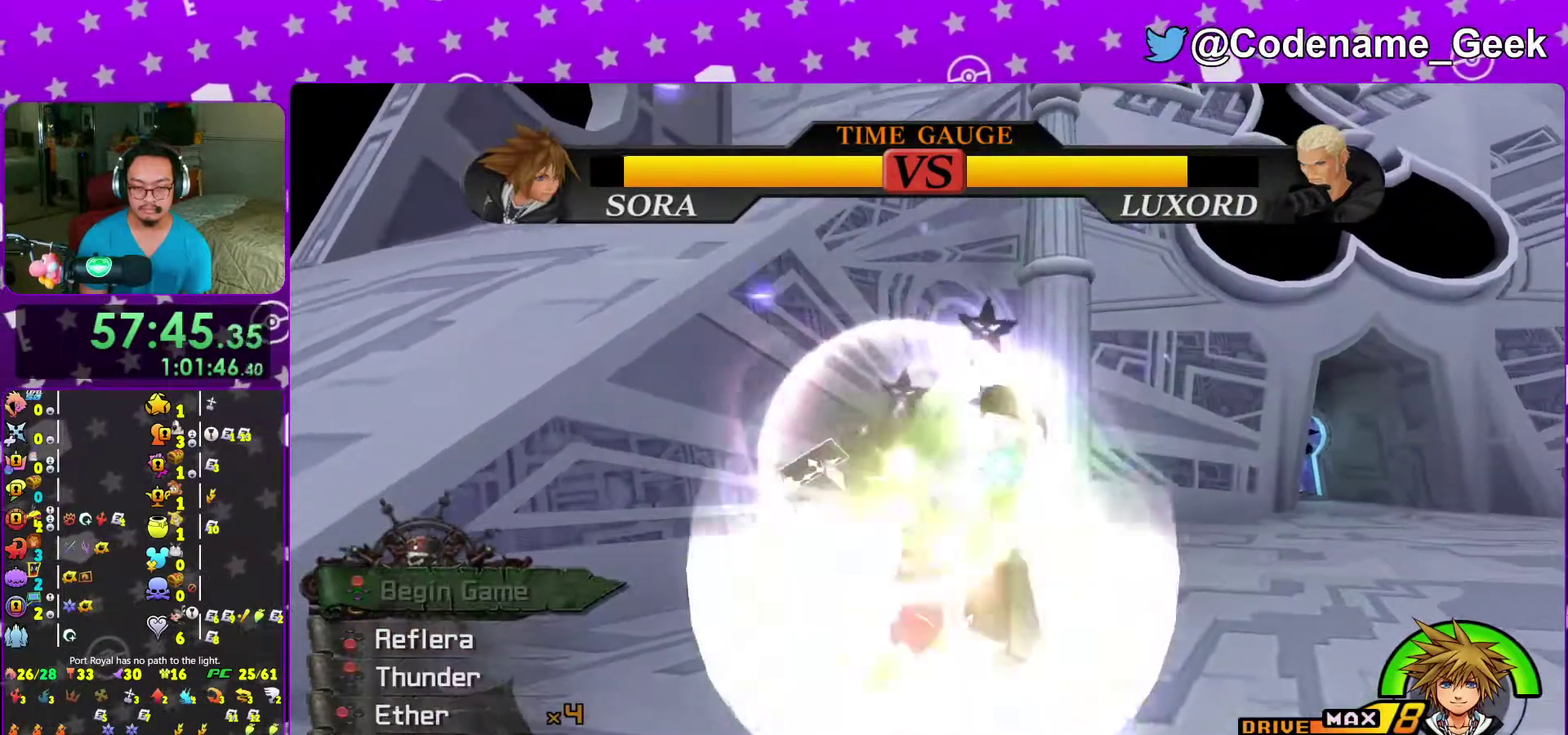
{"dt_ms": 400, "buttons": [], "left_stick": "center", "right_stick": "down-right"}
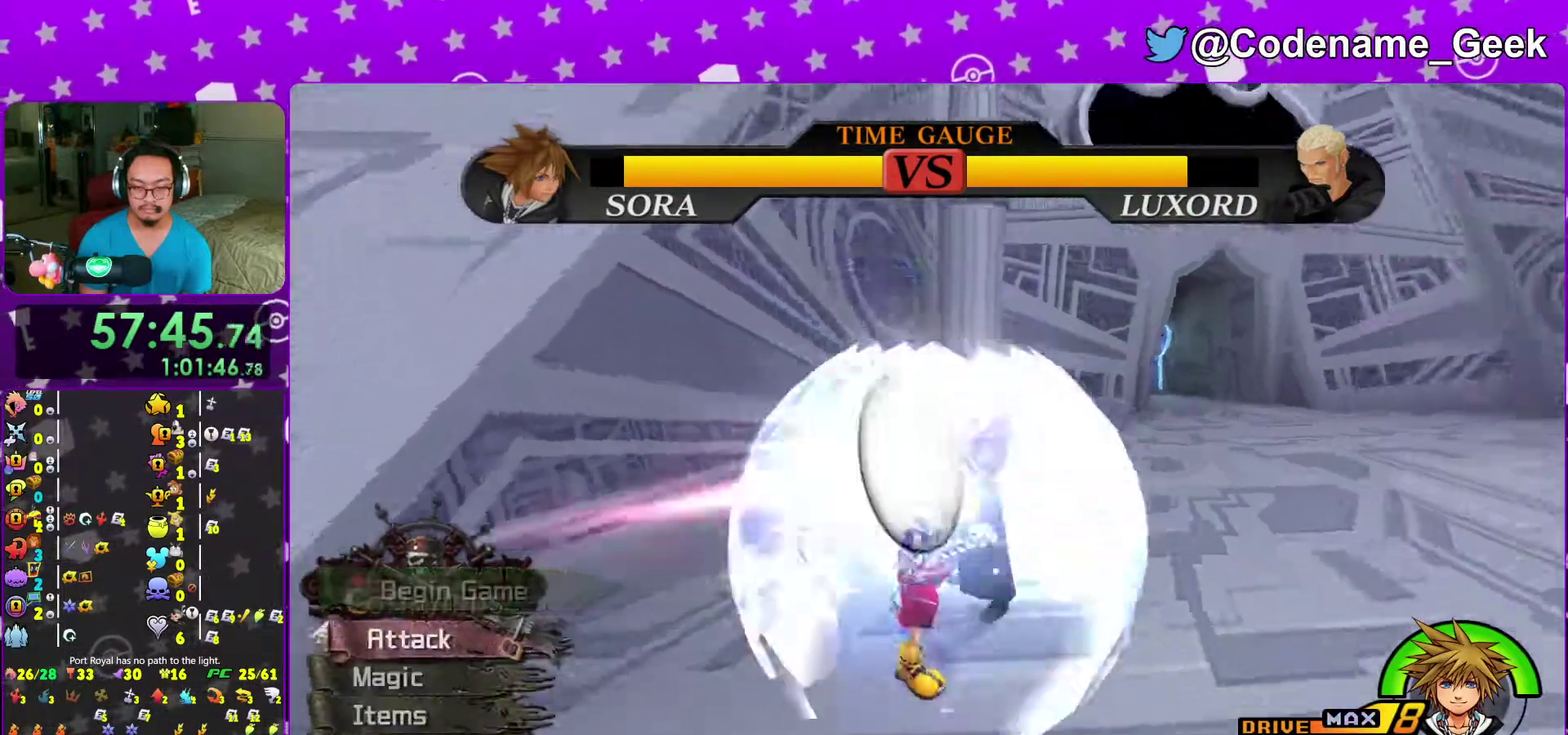
{"dt_ms": 500, "buttons": [], "left_stick": "center", "right_stick": "down-right", "events": [[100, "right_stick", "up-left"], [200, "right_stick", "down-right"], [300, "right_stick", "center"], [467, "right_stick", "down-right"]]}
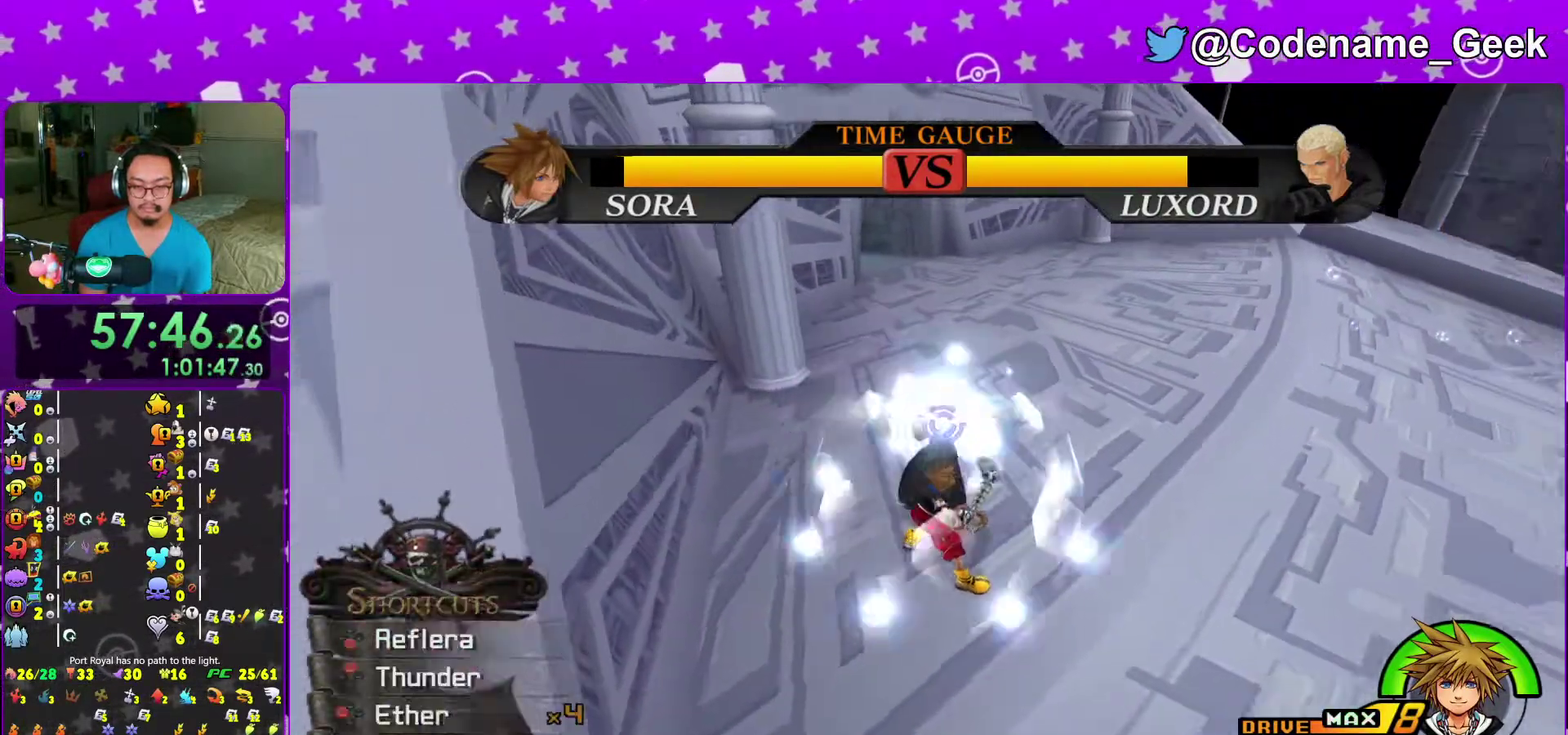
{"dt_ms": 500, "buttons": [], "left_stick": "up-left", "right_stick": "center"}
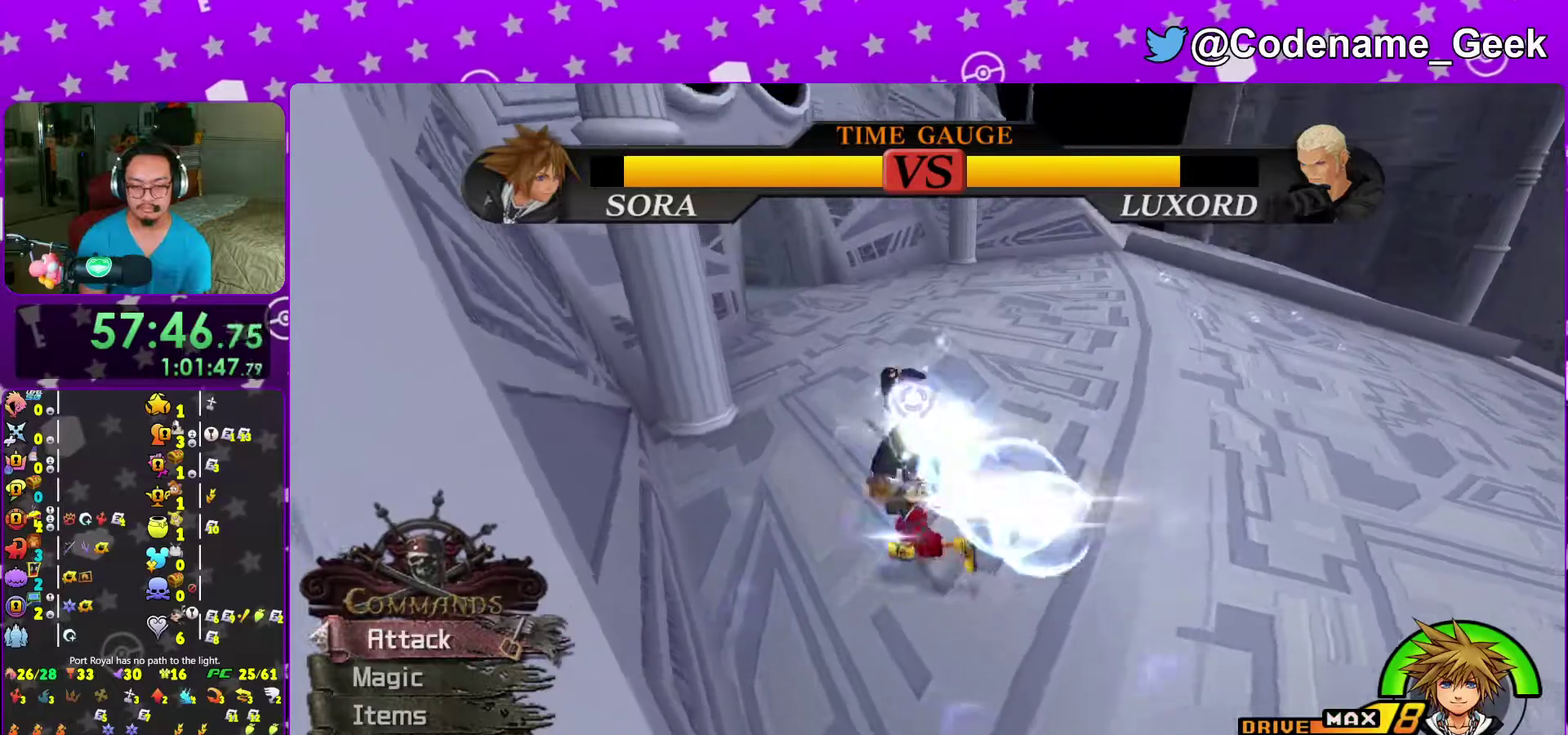
{"dt_ms": 500, "buttons": ["A"], "left_stick": "up", "right_stick": "center"}